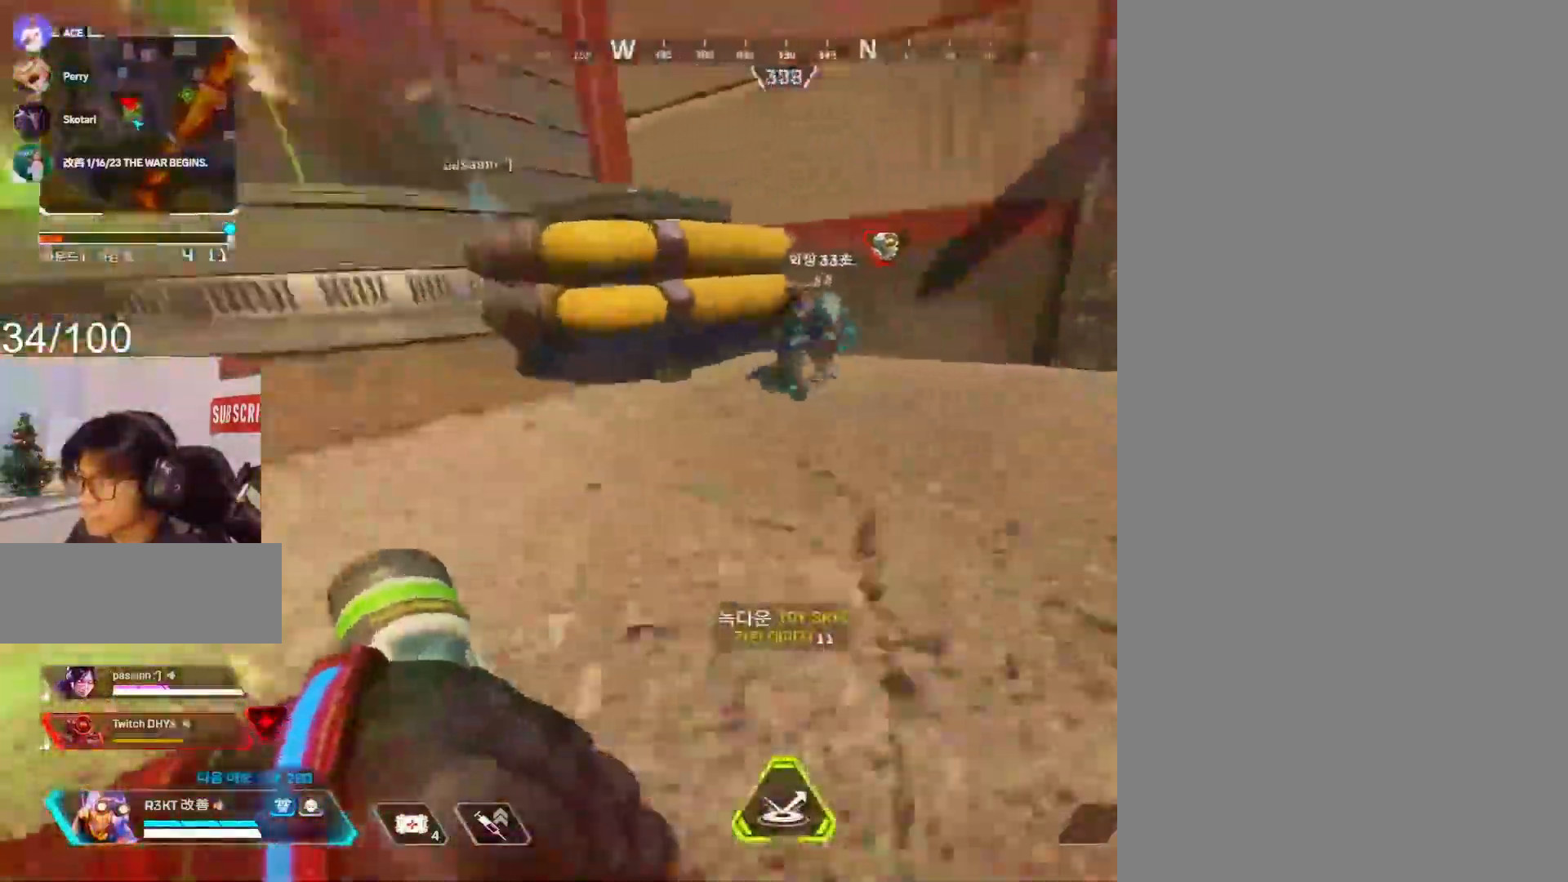
Gameplay with keyboard and mouse; each line is a JSON object with the keys and mouse buttons held at the frame after it. "events" lists presses ("down") and releases ("up") of "1", "2", "3", "4", "5", "a", "alt", "c", "caps_lock", "ctrl", "d", "e", "f", "g", "q", "r", "s", "shift", "space", "t", "tab", "v", "w", "x", "z", "mouse_left", "mouse_wheel" and "mouse_right" between this image and that frame as [ms after this image, input, new state], when the widget could be followed in between. "mouse_left", "mouse_wheel", "mouse_right" = the "left", "wheel", "right" buttons of the "mouse" list. No other keys are recorded. "wheel" means that the mouse wheel is clicked or scrolled. Mouse movement is not recorded.
{"keys": [], "mouse": [], "events": [[100, "a", "down"], [100, "mouse_wheel", "up"], [100, "shift", "down"], [100, "w", "down"], [250, "a", "up"], [250, "c", "up"], [350, "shift", "up"], [350, "w", "up"], [400, "shift", "down"], [400, "tab", "down"], [433, "shift", "up"], [483, "tab", "up"]]}
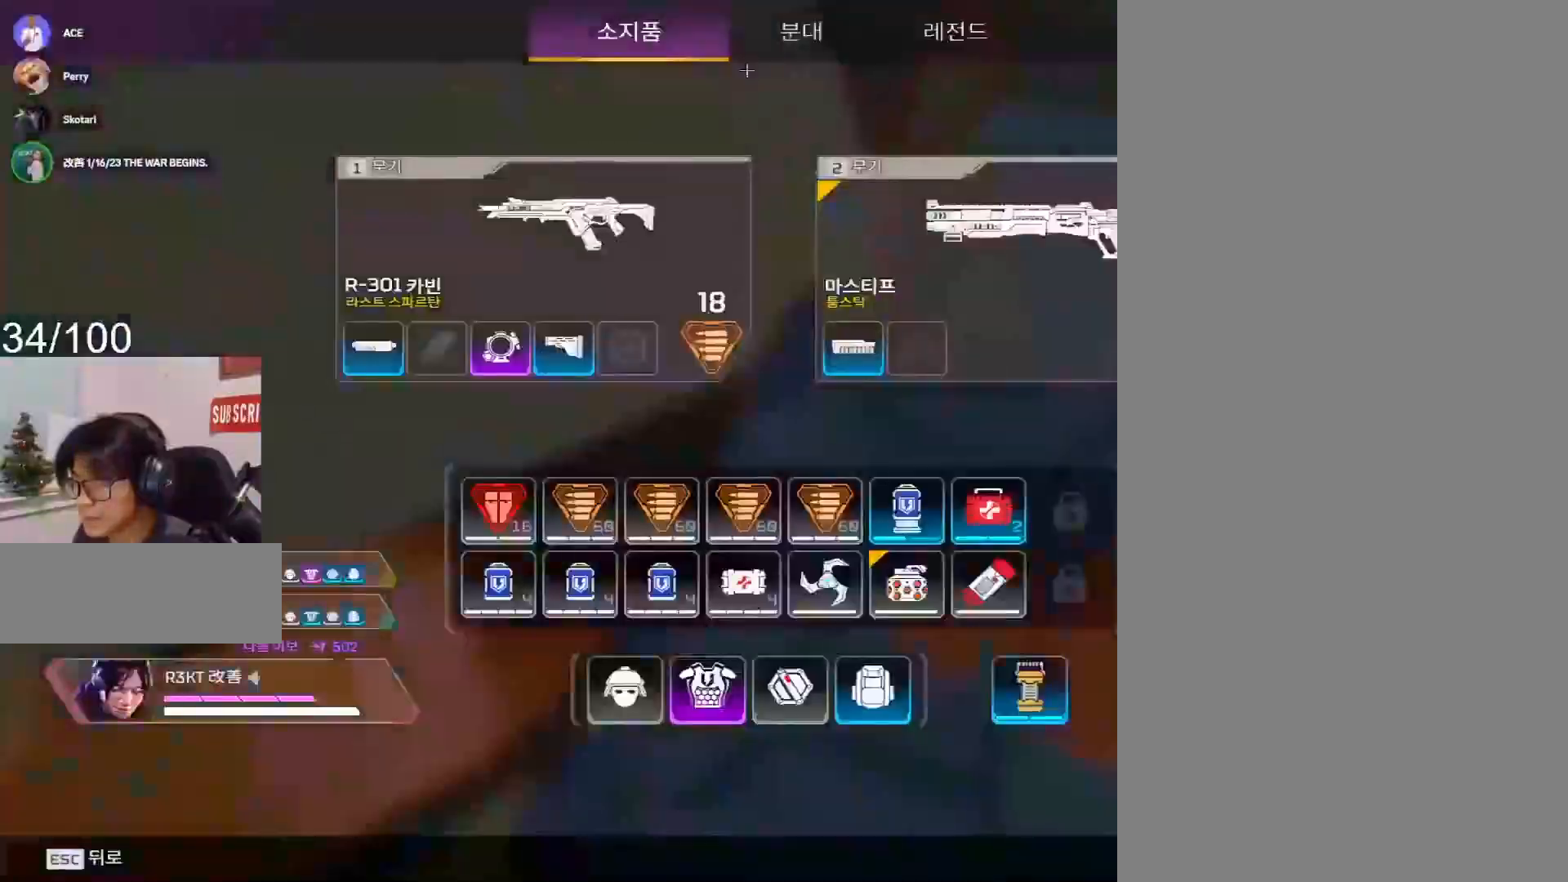
{"keys": ["c"], "mouse": [], "events": [[33, "tab", "down"], [117, "tab", "up"], [217, "a", "down"], [217, "g", "down"], [267, "g", "up"], [500, "a", "up"], [500, "c", "down"]]}
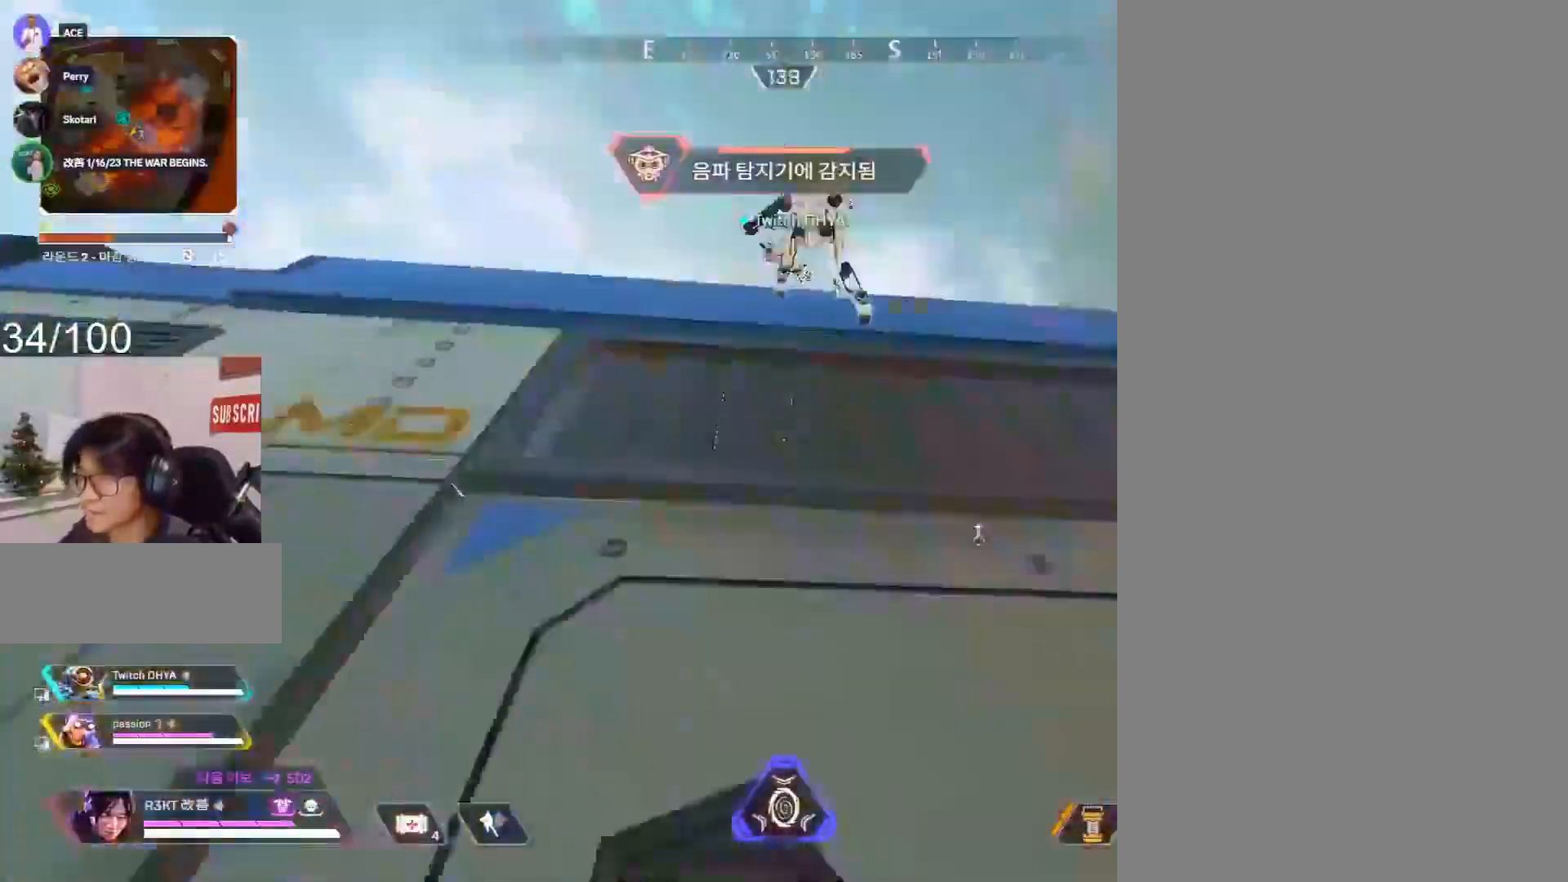
{"keys": ["a"], "mouse": ["left"], "events": [[133, "c", "up"], [233, "d", "down"], [283, "mouse_left", "down"], [367, "d", "up"], [417, "a", "down"]]}
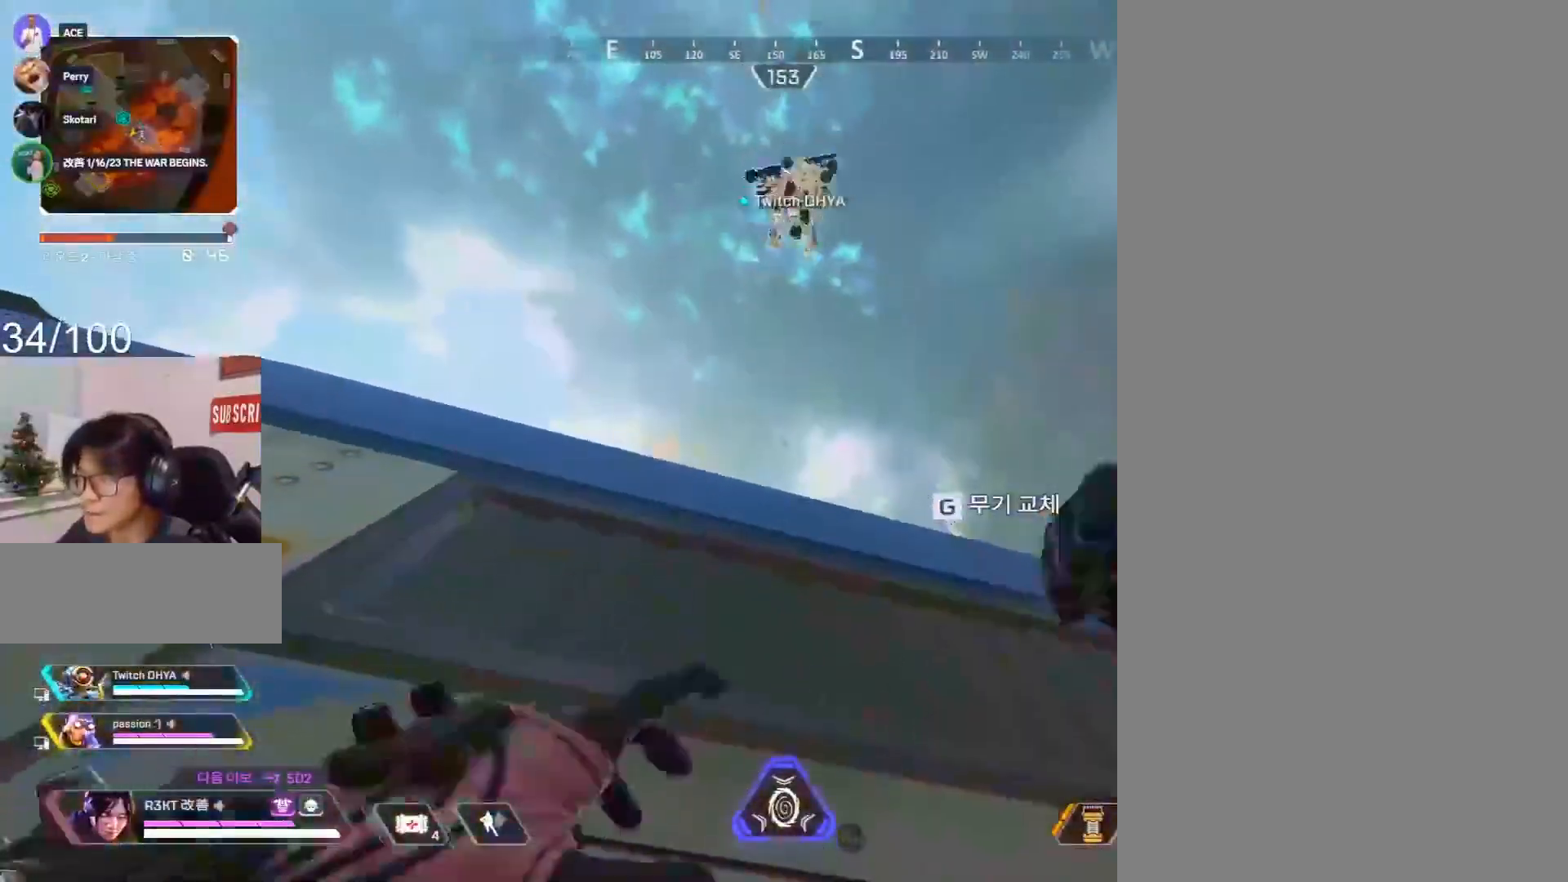
{"keys": [], "mouse": [], "events": [[17, "a", "up"], [150, "d", "down"], [200, "d", "up"], [383, "mouse_left", "up"]]}
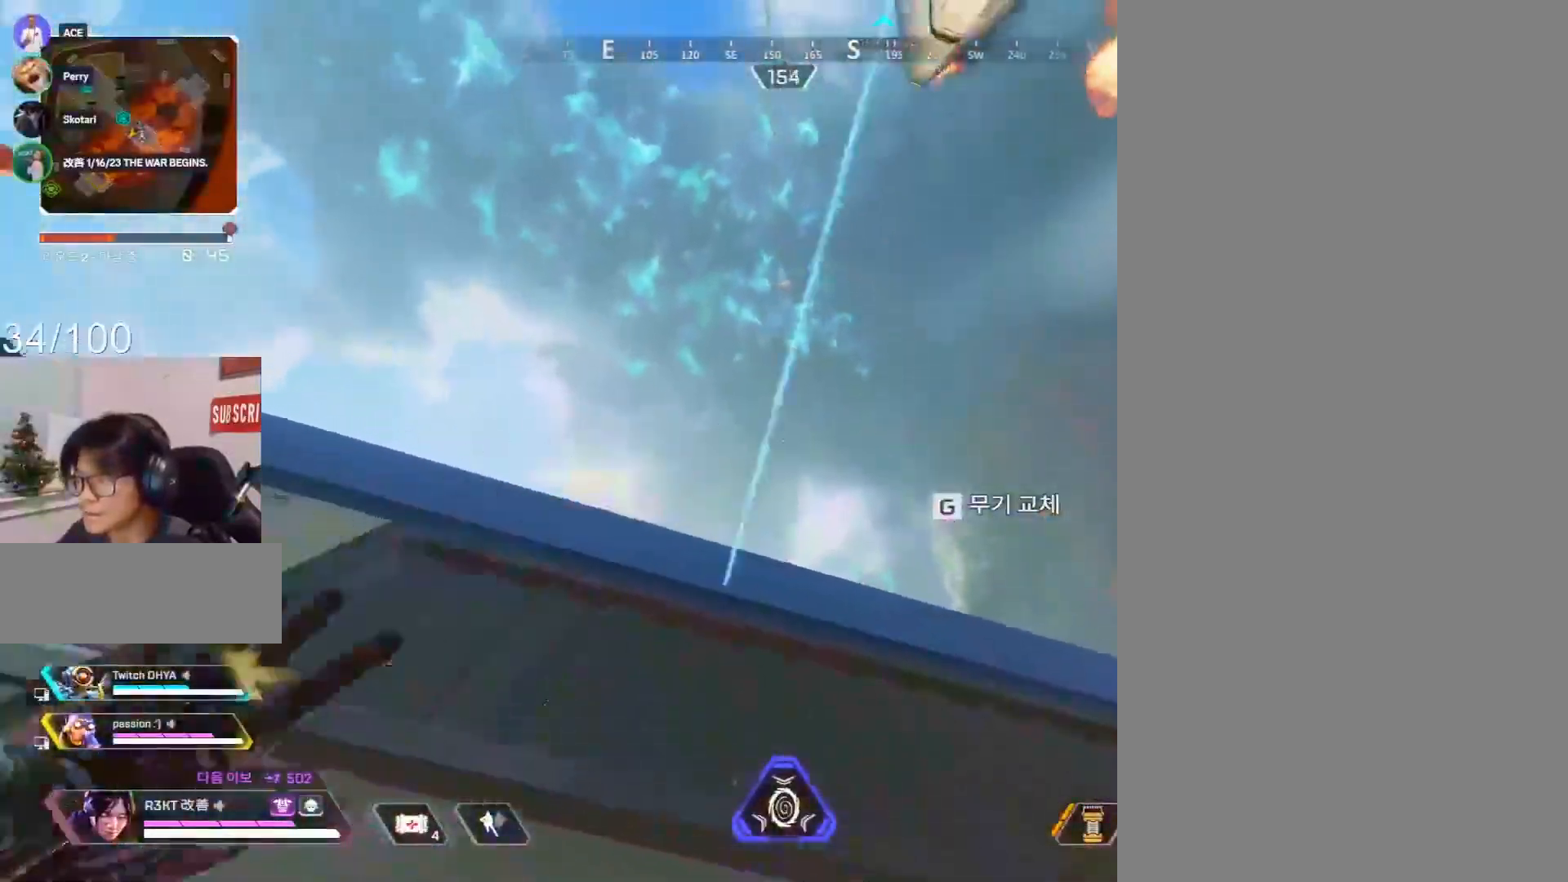
{"keys": [], "mouse": [], "events": [[267, "3", "down"], [367, "3", "up"], [400, "z", "down"], [500, "z", "up"]]}
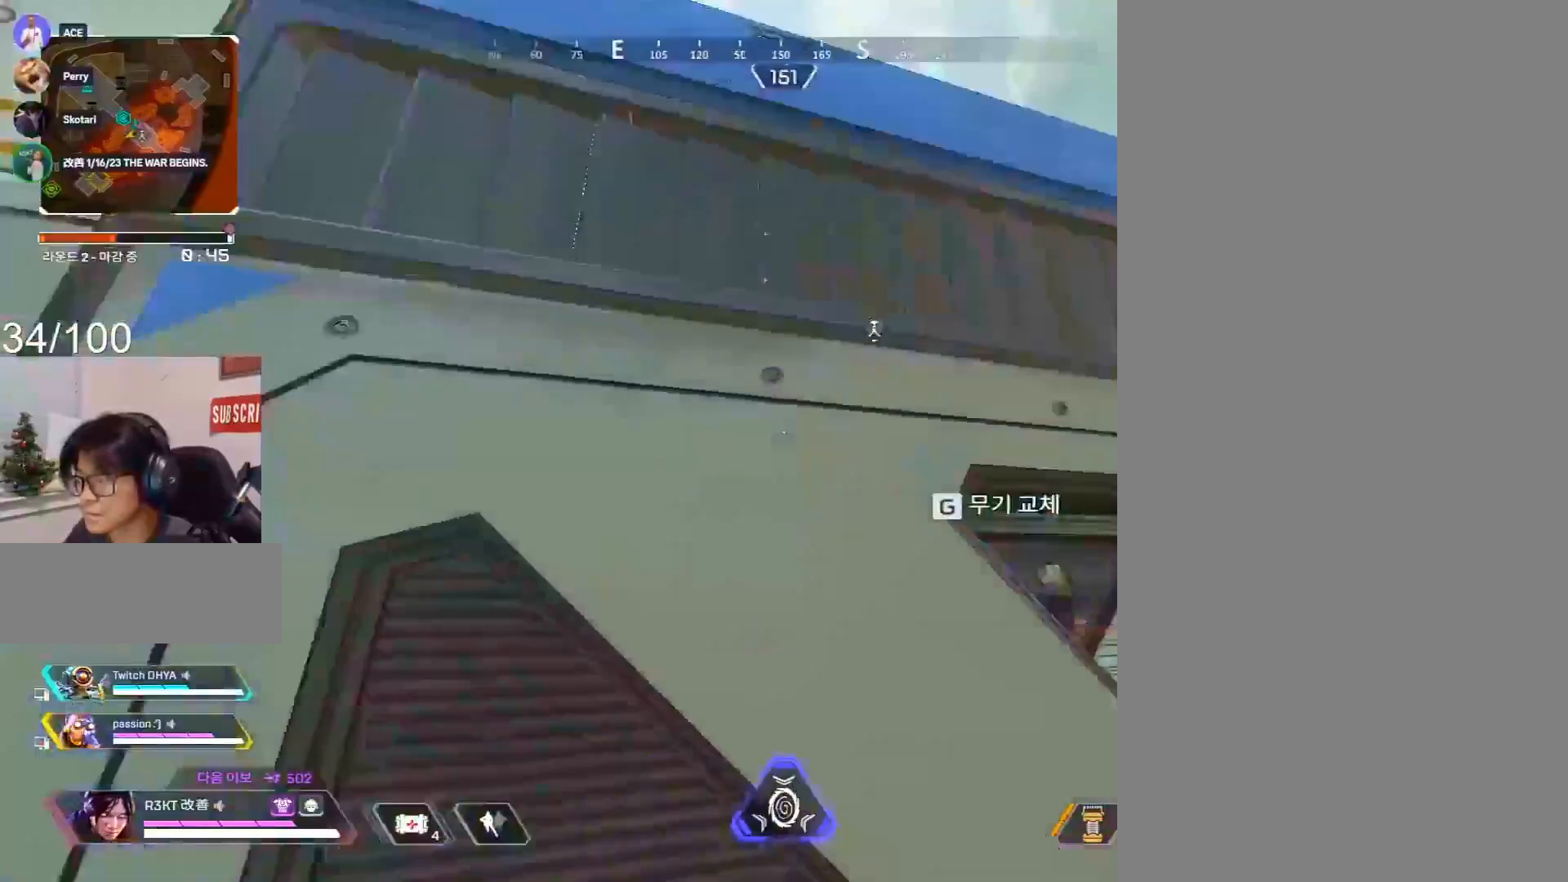
{"keys": ["a"], "mouse": [], "events": [[100, "w", "down"], [183, "a", "down"], [233, "w", "up"]]}
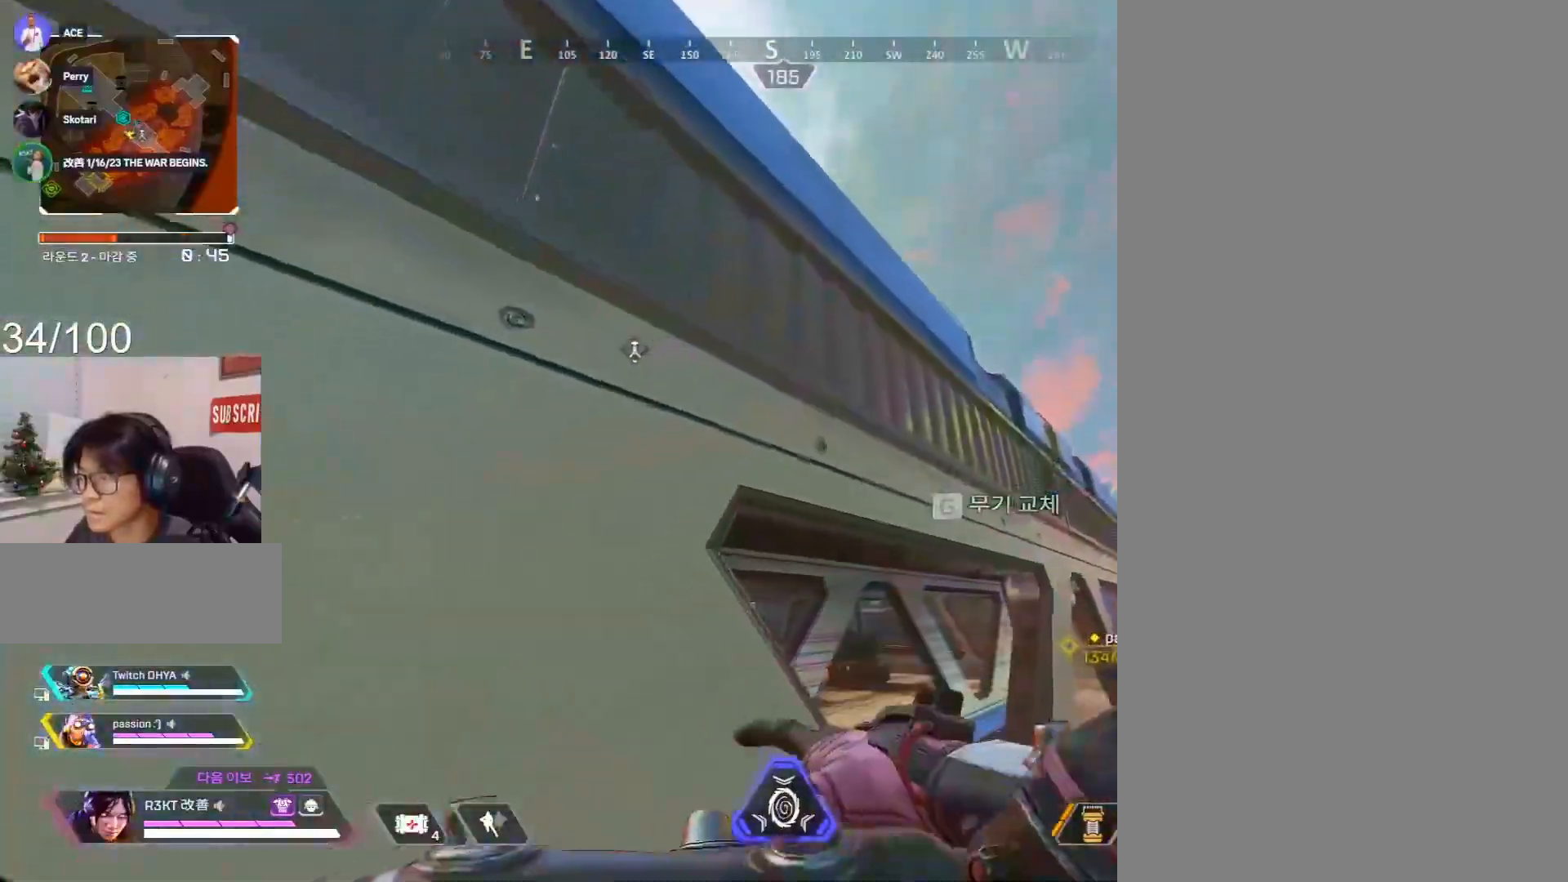
{"keys": ["shift", "w"], "mouse": [], "events": [[17, "w", "down"], [200, "shift", "down"], [250, "a", "up"], [250, "w", "up"], [383, "w", "down"]]}
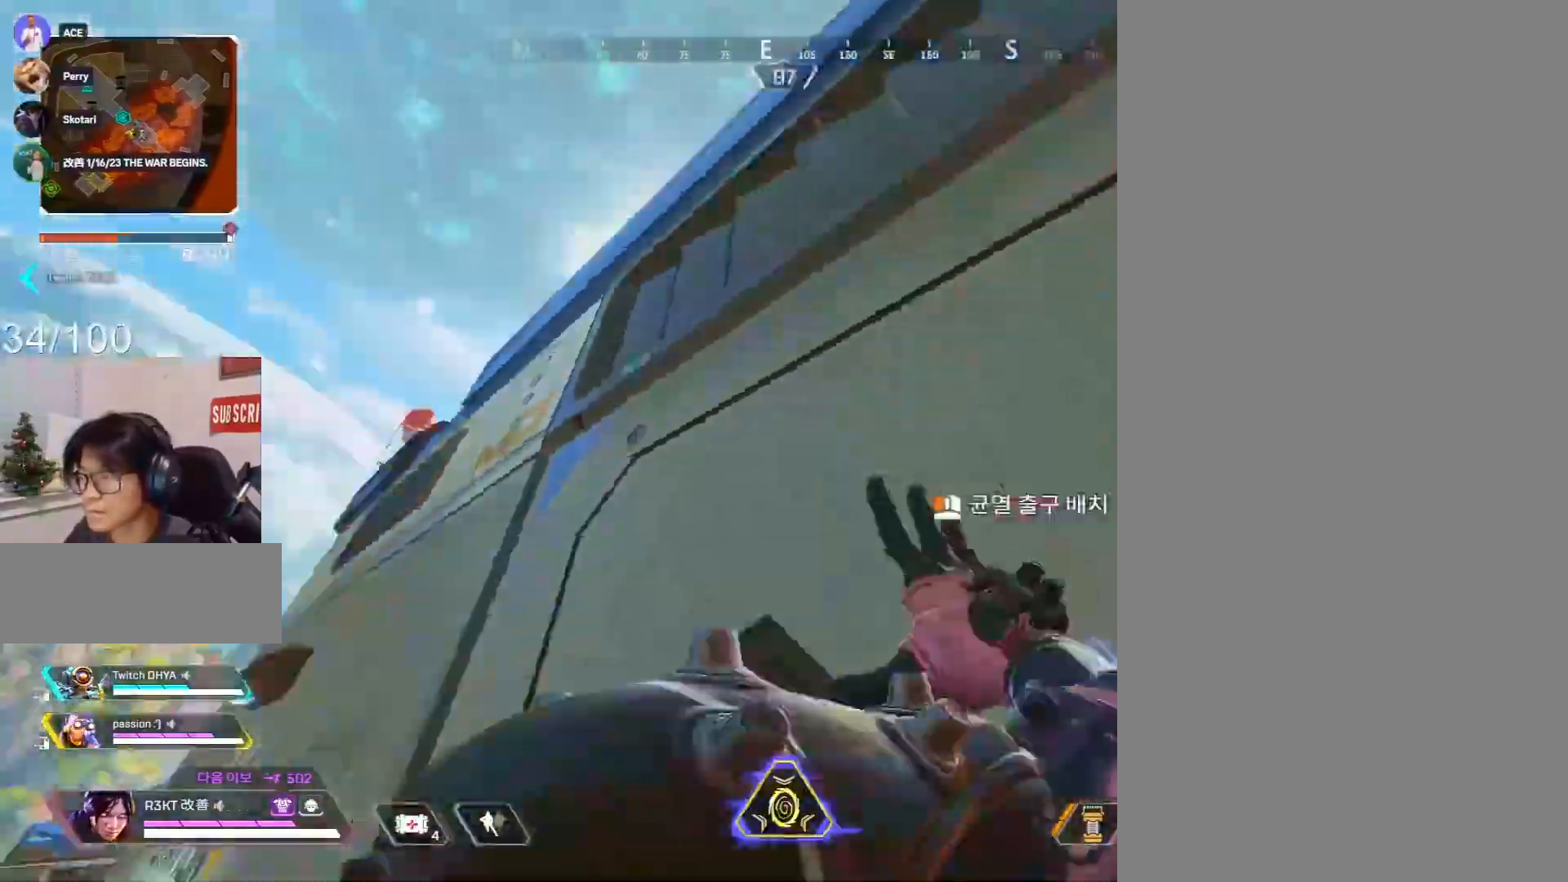
{"keys": ["c"], "mouse": [], "events": [[50, "c", "down"], [50, "shift", "up"], [50, "w", "up"], [167, "mouse_wheel", "down"], [433, "mouse_wheel", "up"]]}
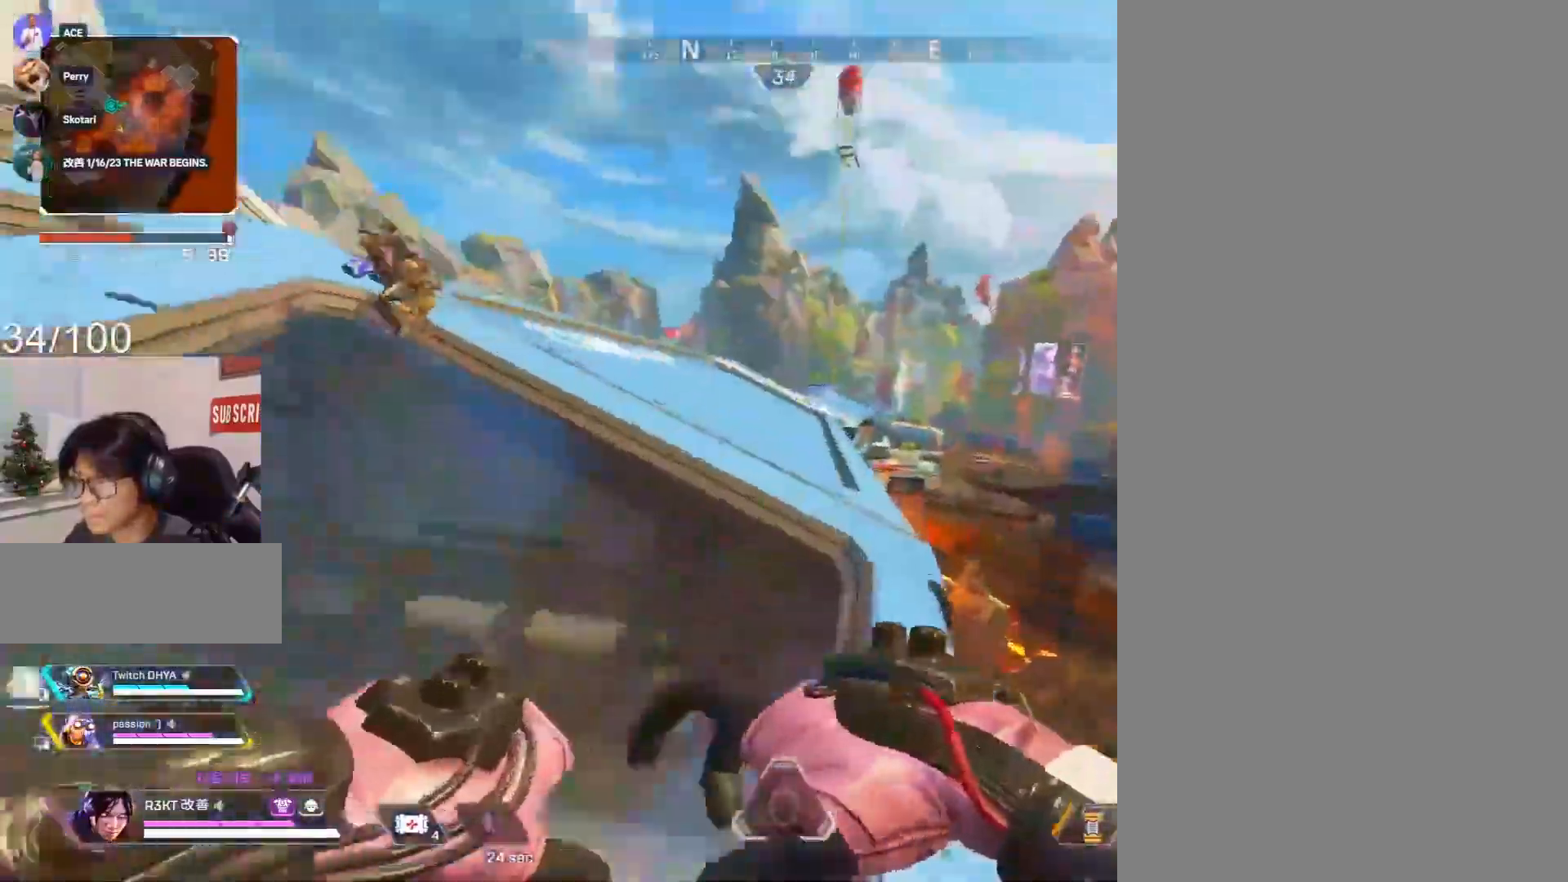
{"keys": ["2", "c"], "mouse": [], "events": [[183, "a", "down"], [217, "a", "up"], [267, "d", "down"], [467, "d", "up"], [500, "2", "down"]]}
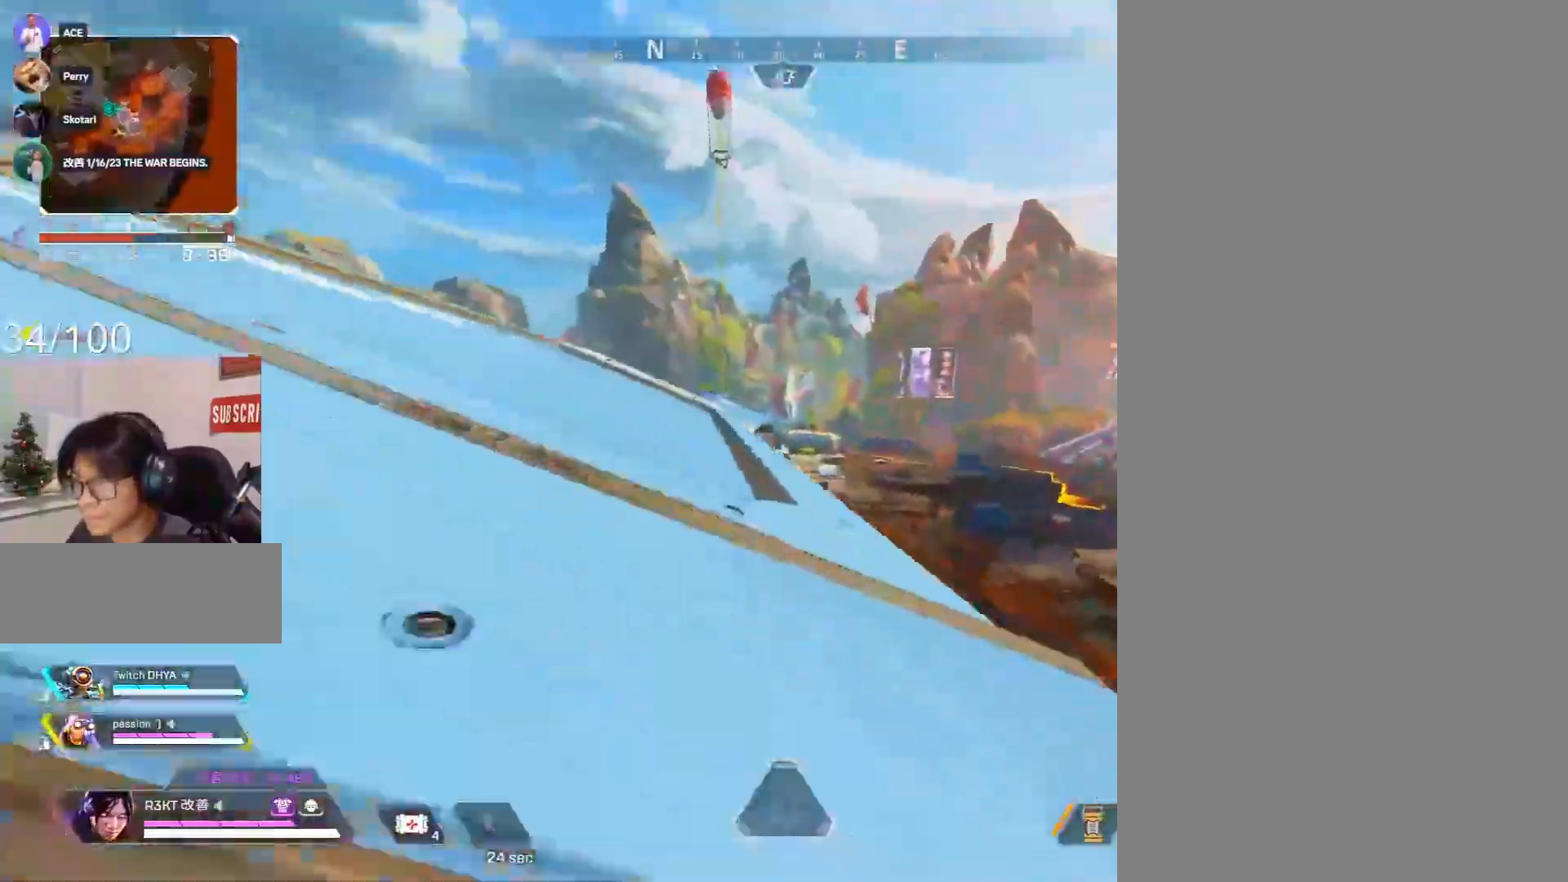
{"keys": ["c"], "mouse": ["wheel"], "events": [[100, "2", "up"], [150, "2", "down"], [233, "2", "up"], [283, "mouse_wheel", "down"]]}
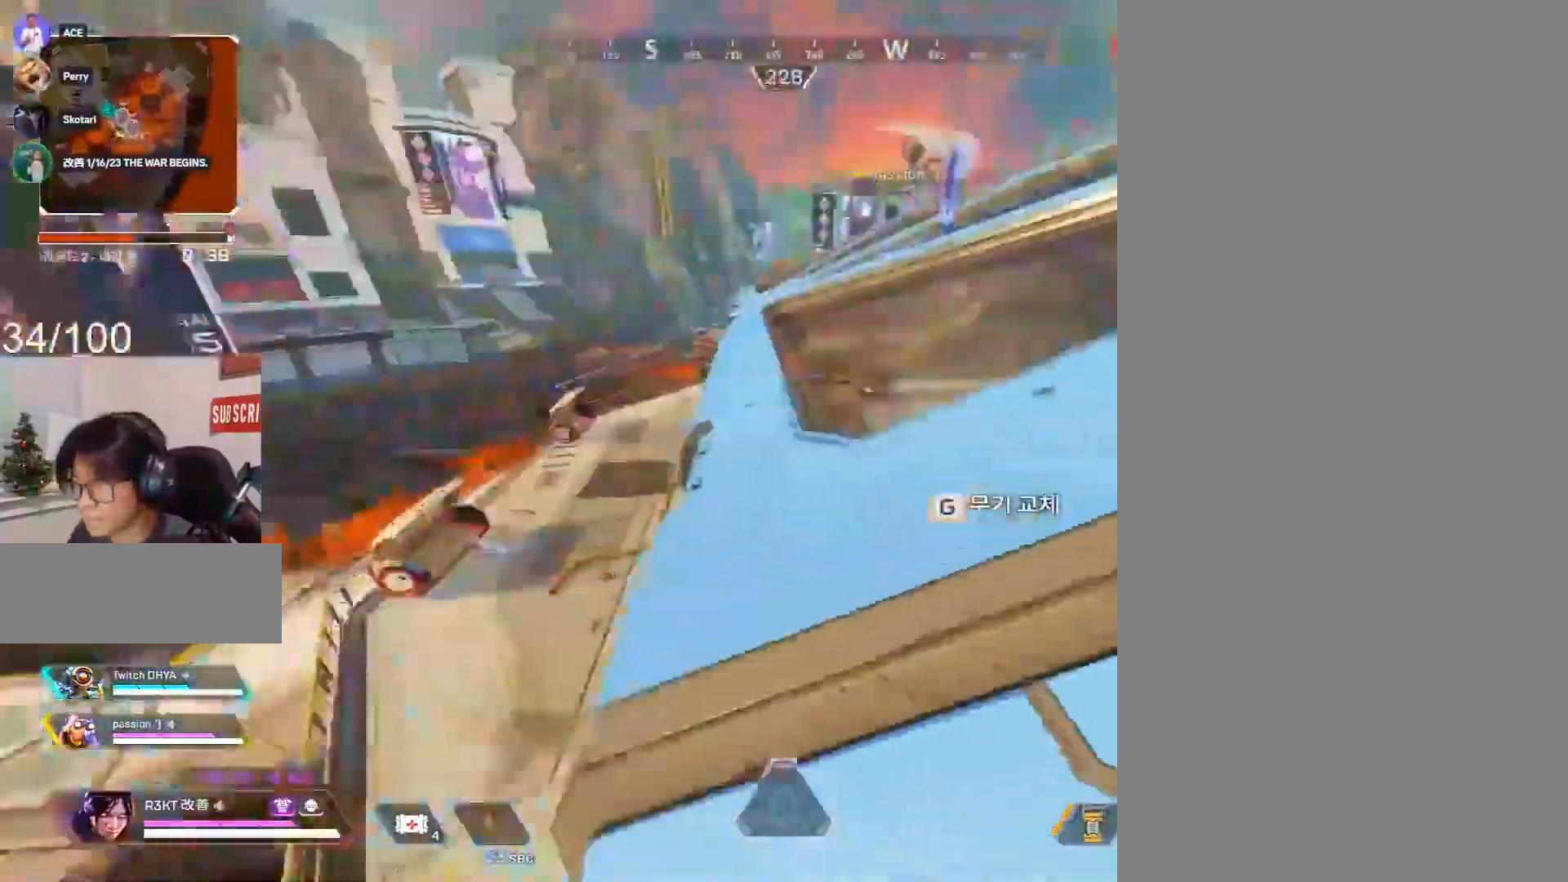
{"keys": ["c", "d"], "mouse": [], "events": [[17, "mouse_wheel", "up"], [67, "2", "down"], [167, "2", "up"], [350, "d", "down"]]}
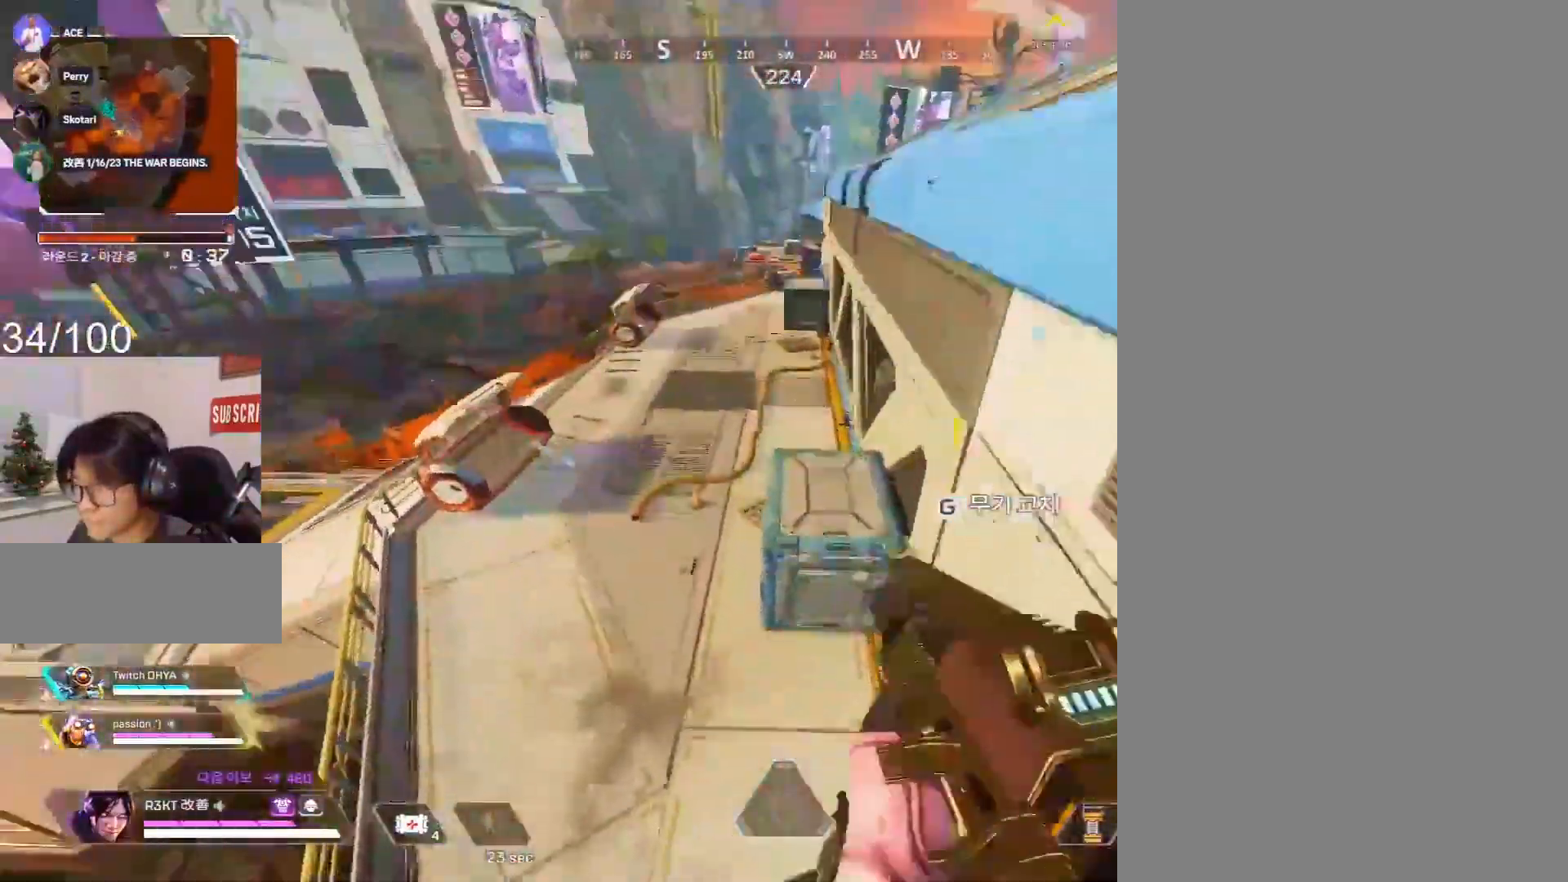
{"keys": ["shift", "w"], "mouse": [], "events": [[83, "c", "up"], [133, "shift", "down"], [217, "g", "down"], [300, "d", "up"], [317, "g", "up"], [317, "w", "down"]]}
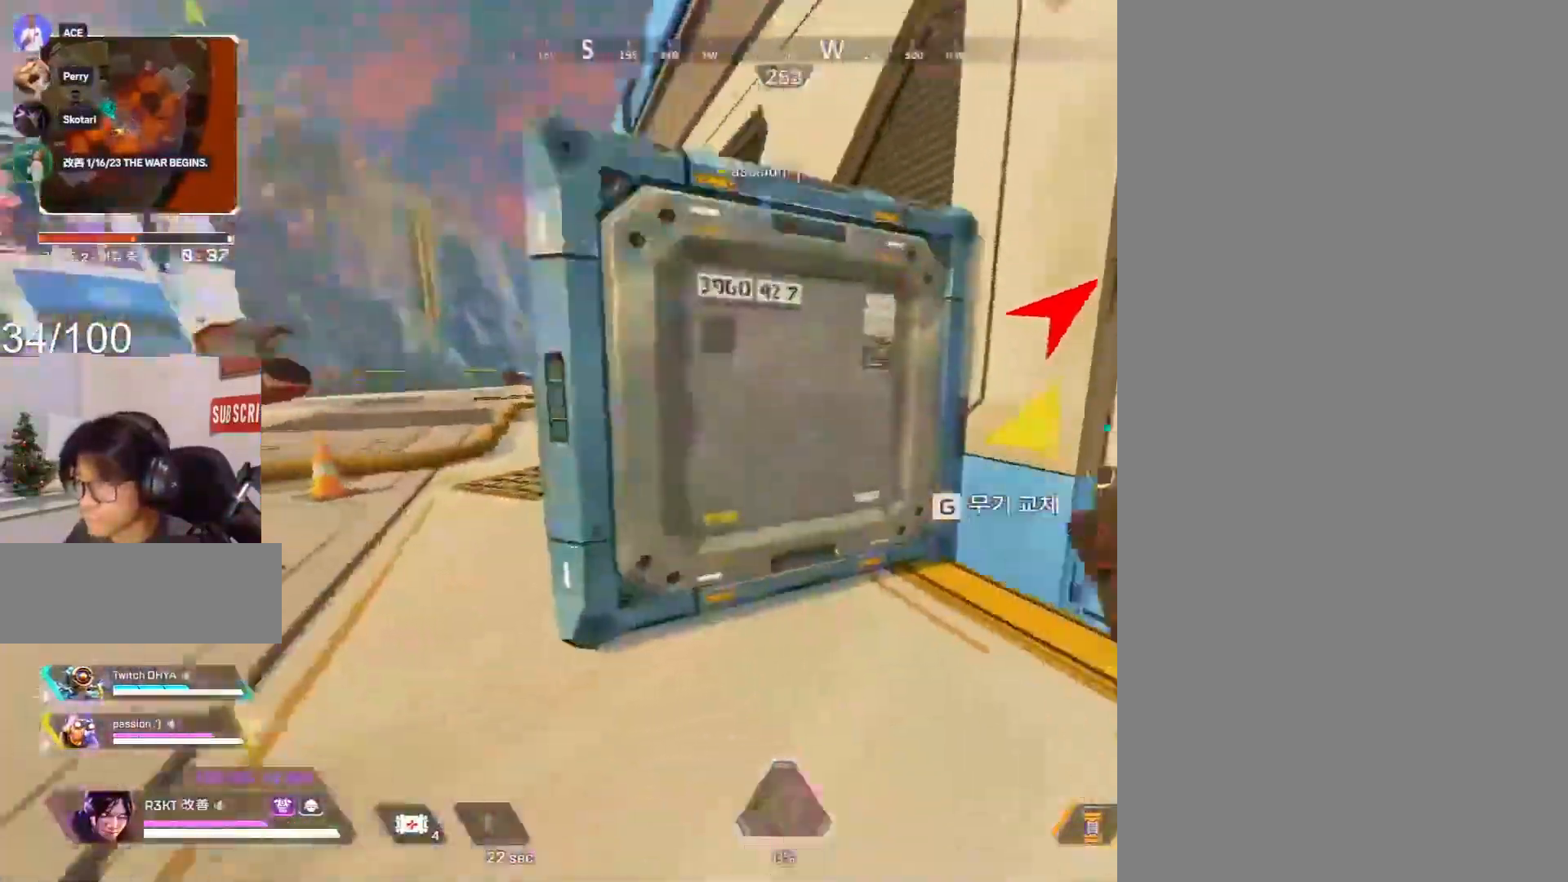
{"keys": ["d"], "mouse": [], "events": [[433, "d", "down"], [483, "shift", "up"], [483, "w", "up"]]}
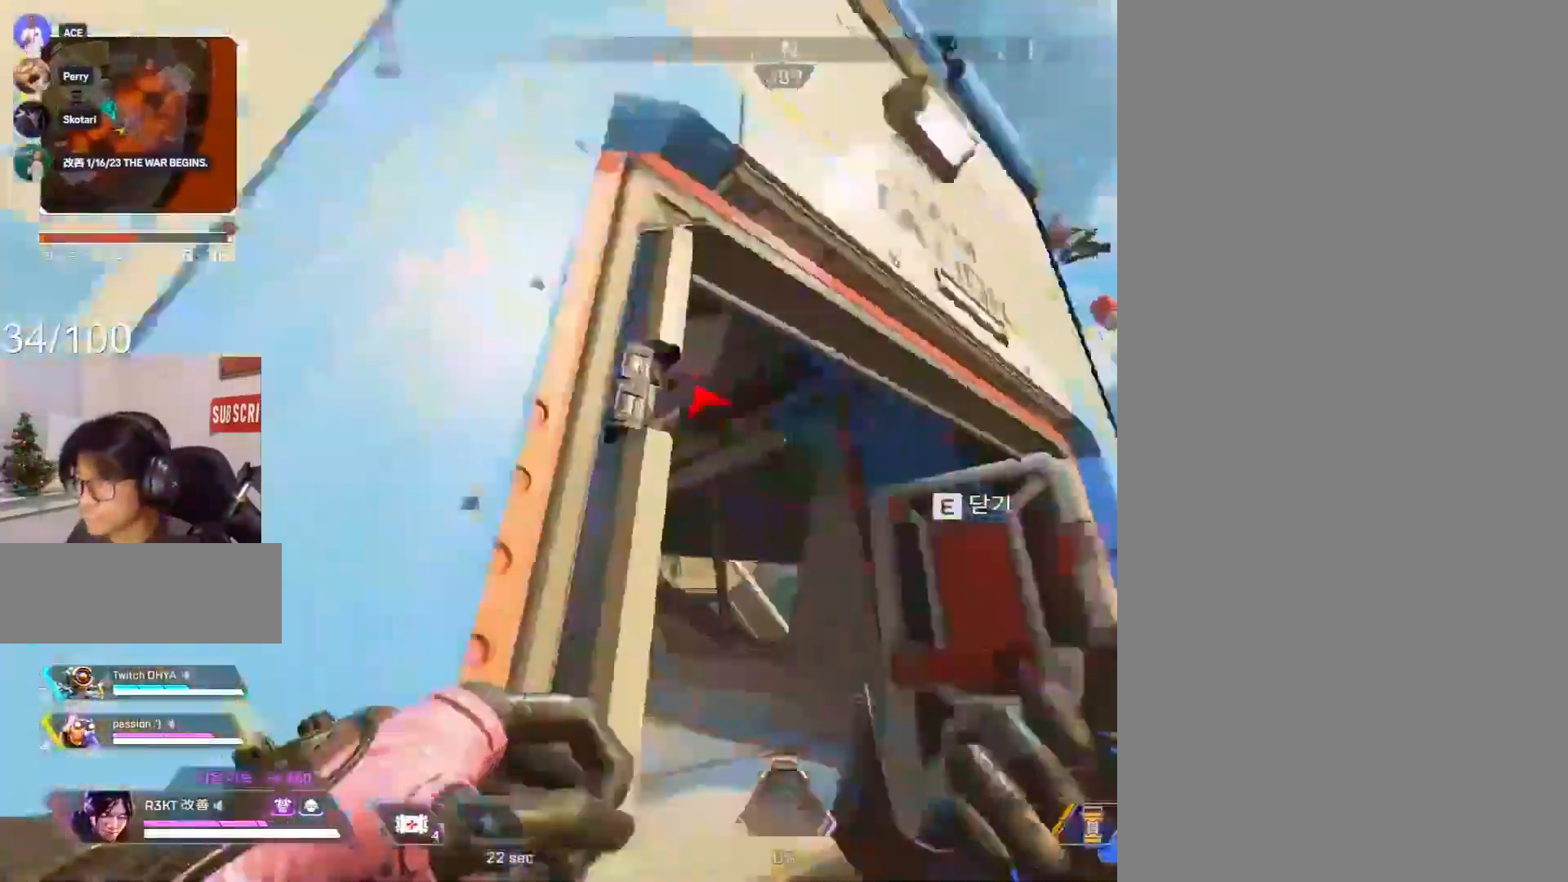
{"keys": ["shift", "w"], "mouse": [], "events": [[67, "a", "down"], [67, "d", "up"], [217, "shift", "down"], [217, "w", "down"], [400, "mouse_wheel", "down"], [450, "a", "up"], [483, "mouse_wheel", "up"]]}
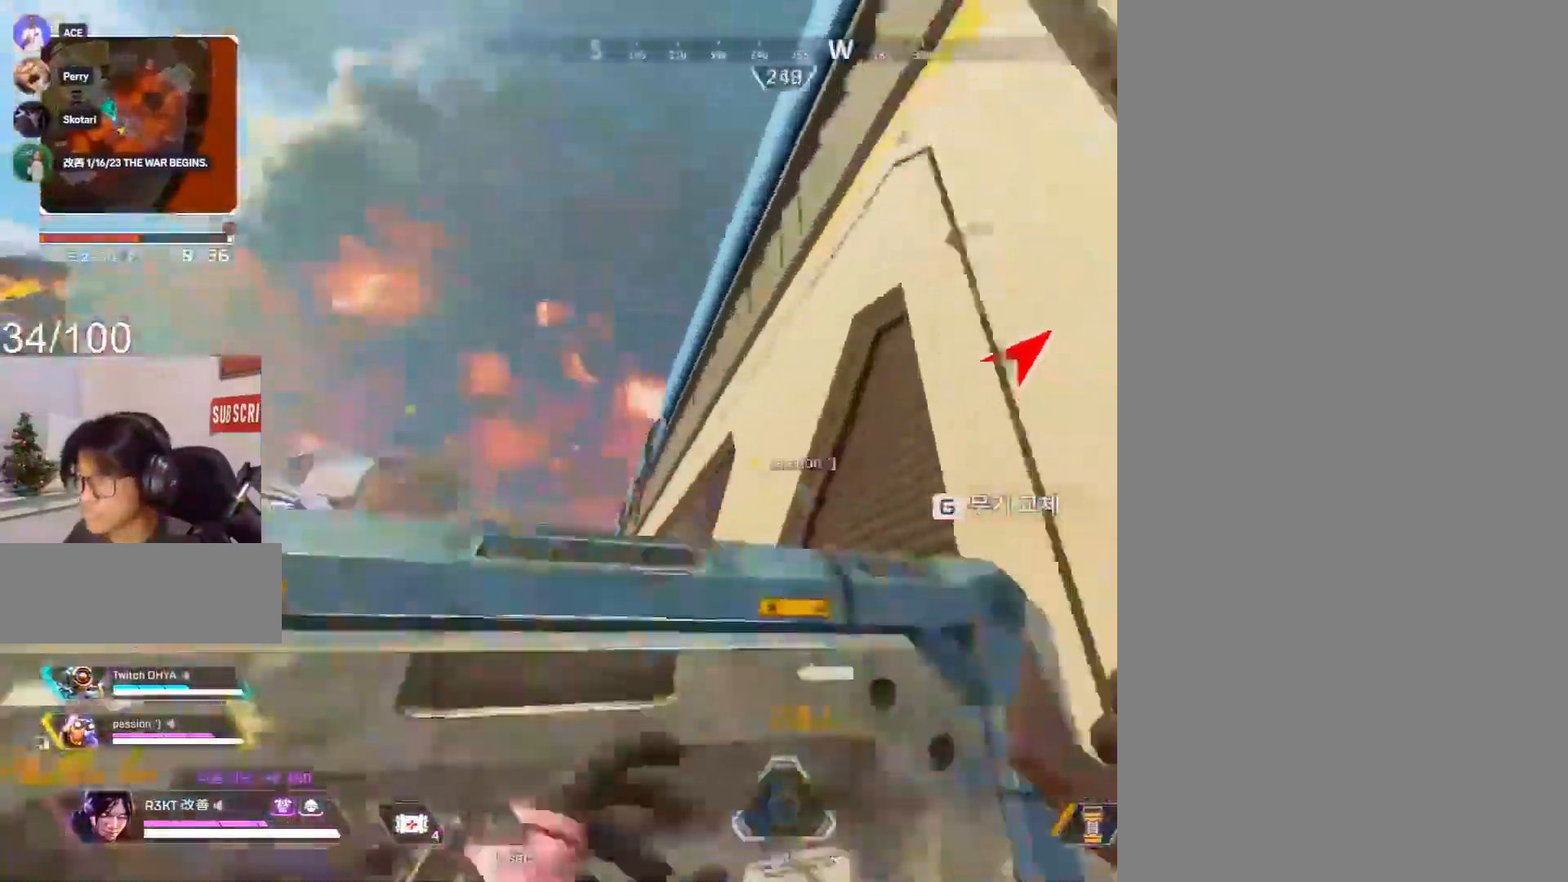
{"keys": ["shift", "w"], "mouse": [], "events": [[33, "2", "down"], [133, "2", "up"]]}
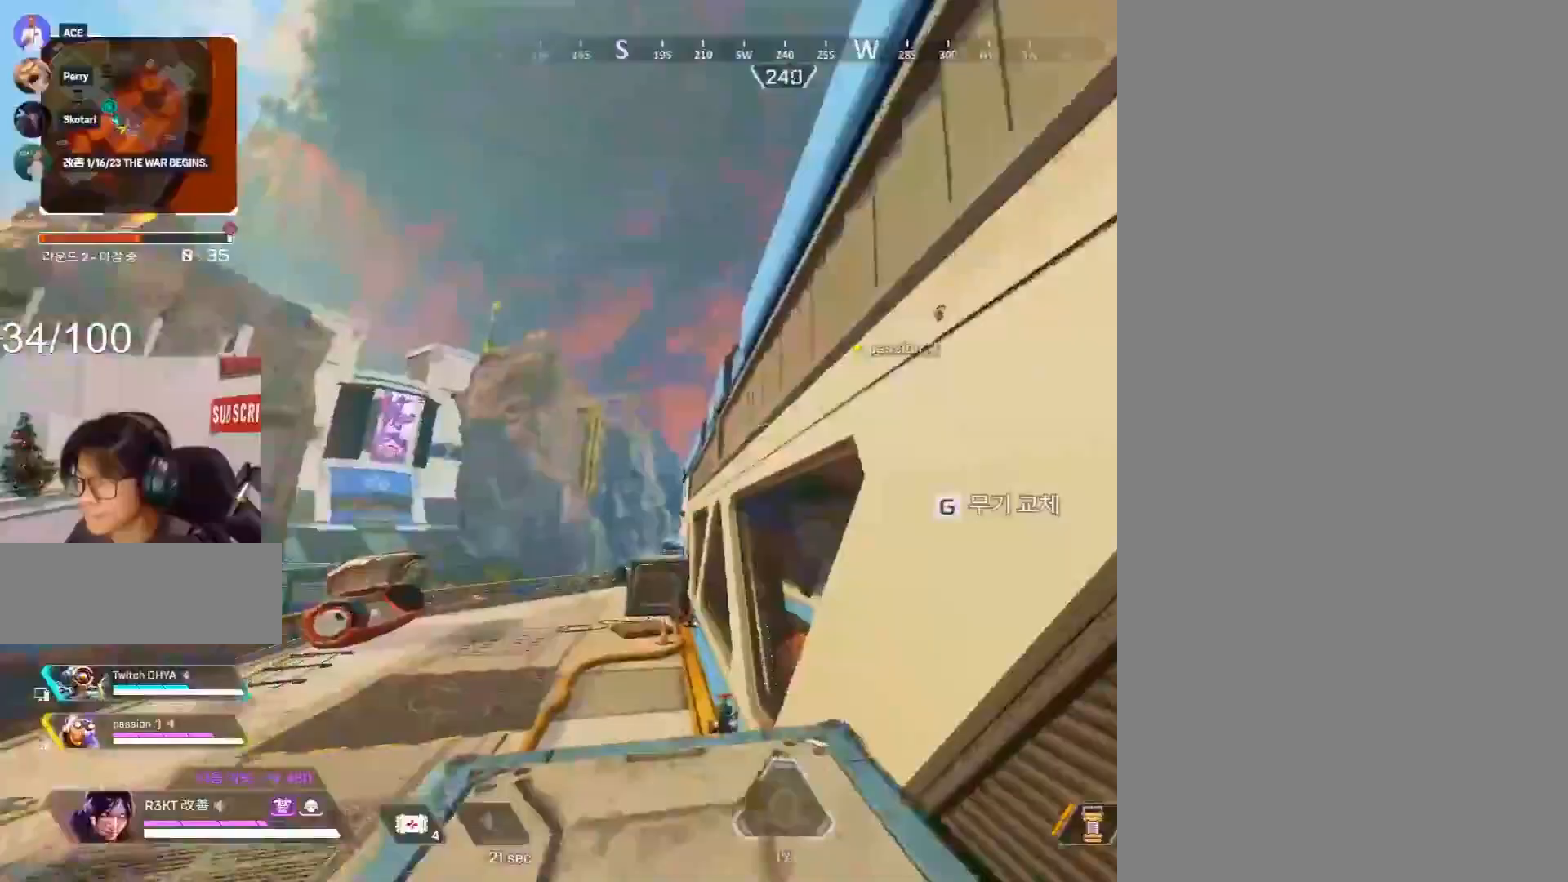
{"keys": ["a", "c"], "mouse": [], "events": [[100, "c", "down"], [100, "space", "down"], [150, "w", "up"], [233, "shift", "up"], [283, "mouse_wheel", "down"], [317, "mouse_wheel", "up"], [467, "a", "down"], [467, "space", "up"]]}
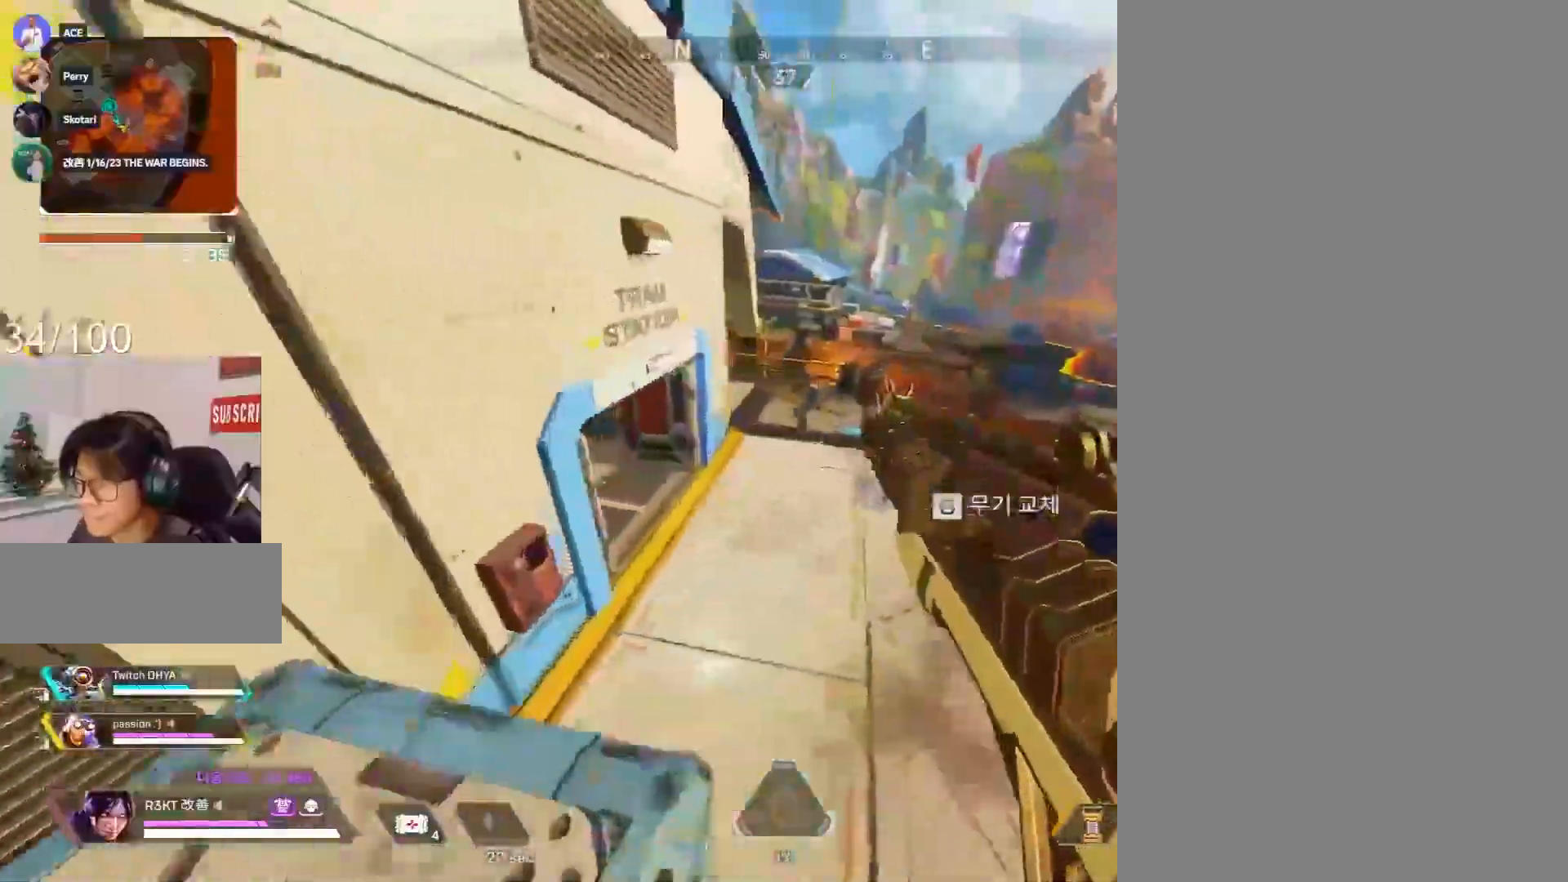
{"keys": ["c"], "mouse": ["left", "right"], "events": [[167, "mouse_right", "down"], [400, "a", "up"], [500, "mouse_left", "down"]]}
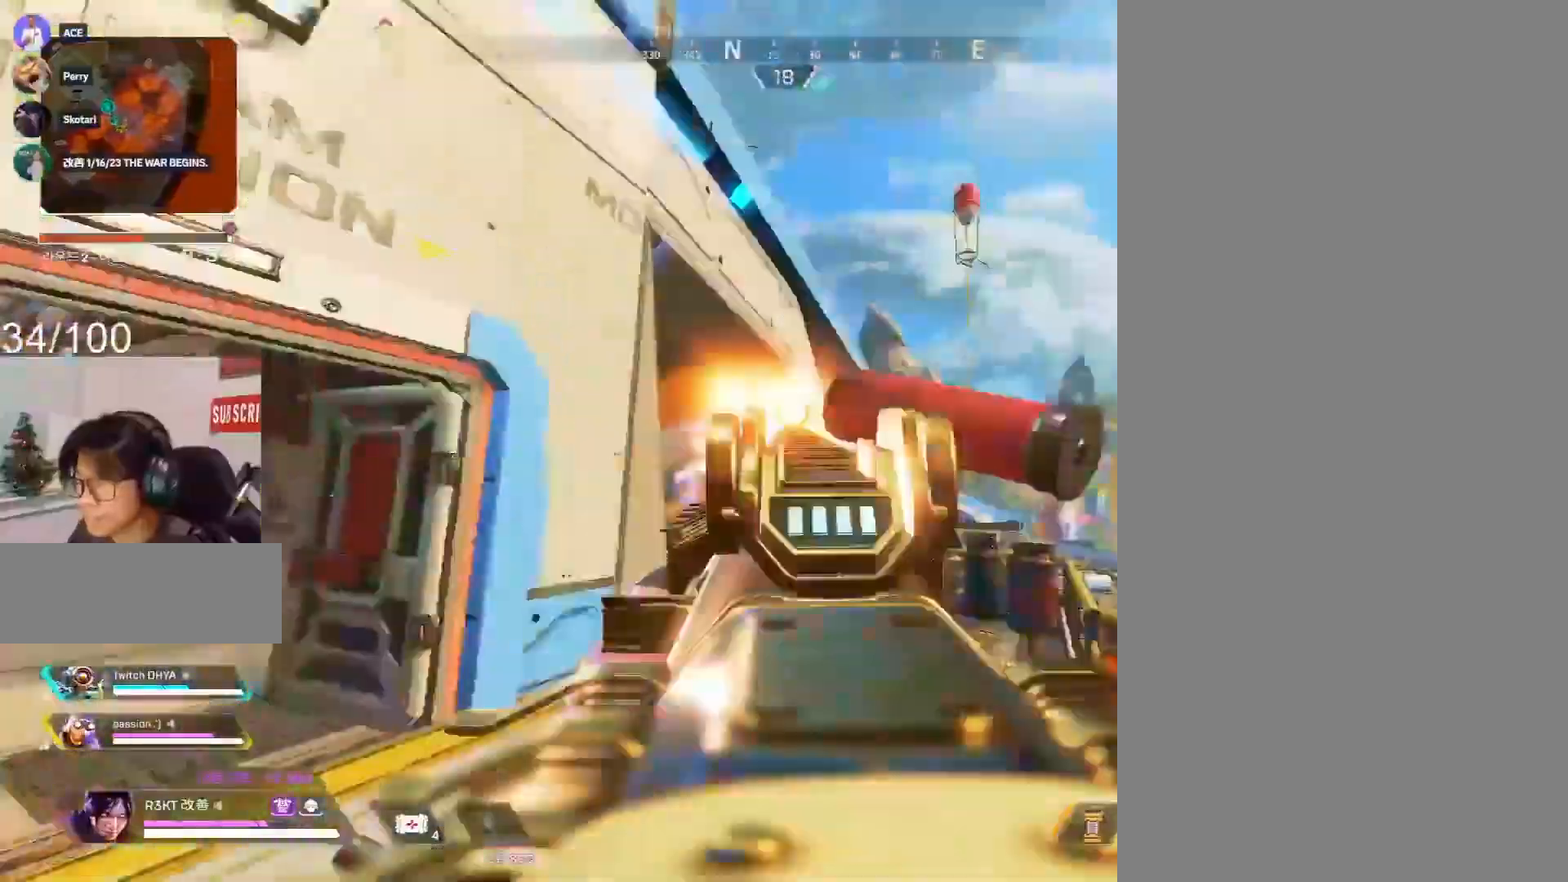
{"keys": ["a", "c", "s"], "mouse": ["right"], "events": [[83, "mouse_left", "up"], [83, "mouse_right", "up"], [267, "mouse_wheel", "down"], [300, "mouse_wheel", "up"], [317, "w", "down"], [367, "a", "down"], [417, "mouse_right", "down"], [417, "w", "up"], [500, "s", "down"]]}
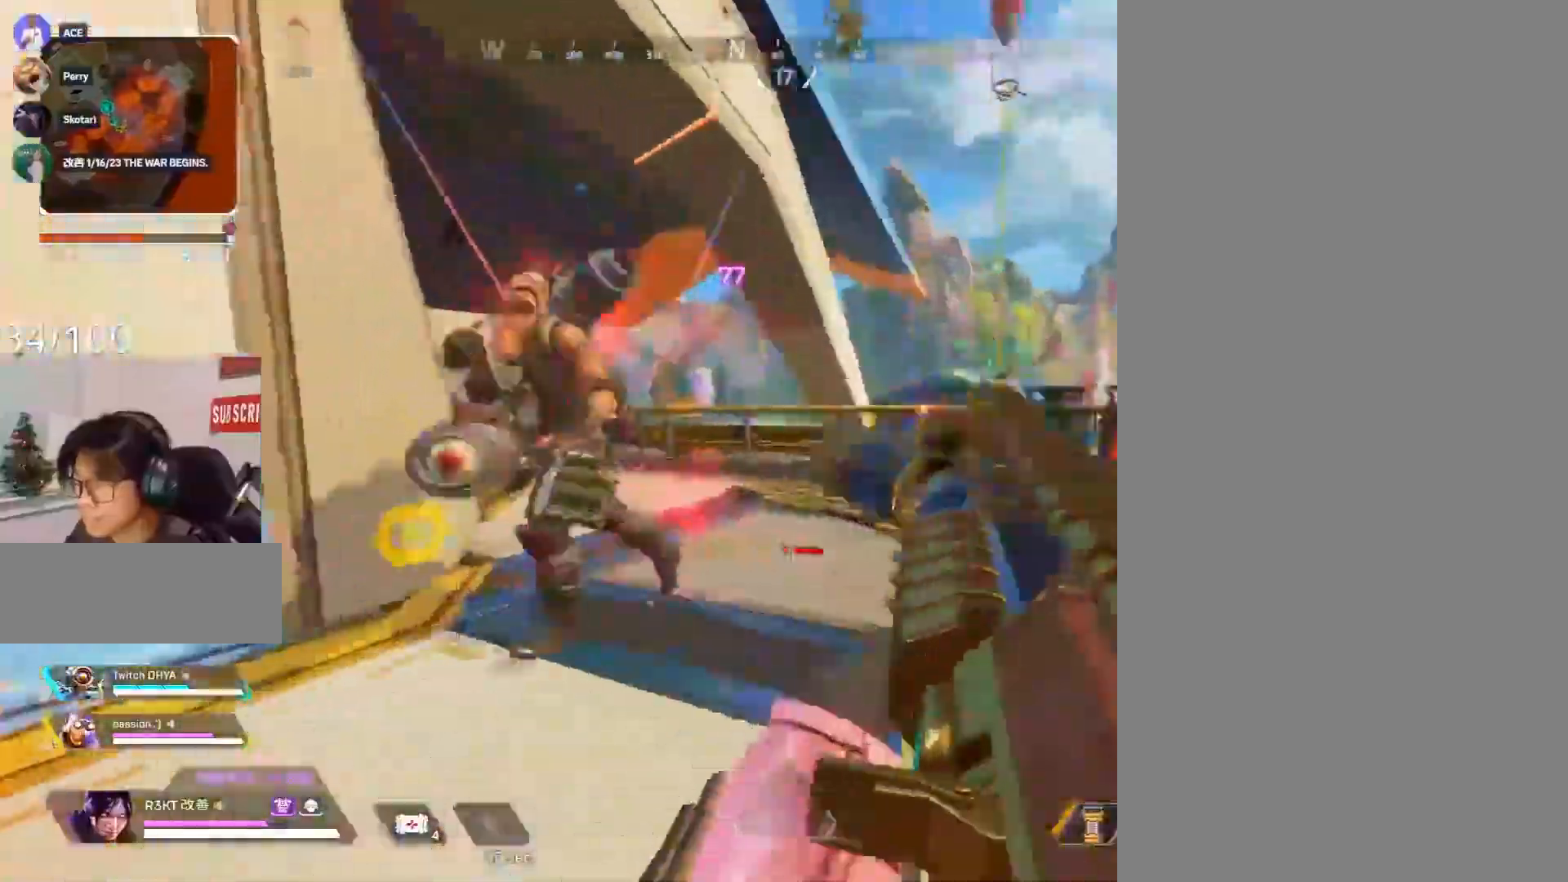
{"keys": ["a", "w"], "mouse": [], "events": [[50, "c", "up"], [333, "s", "up"], [383, "mouse_left", "down"], [467, "mouse_left", "up"], [467, "mouse_right", "up"], [467, "w", "down"]]}
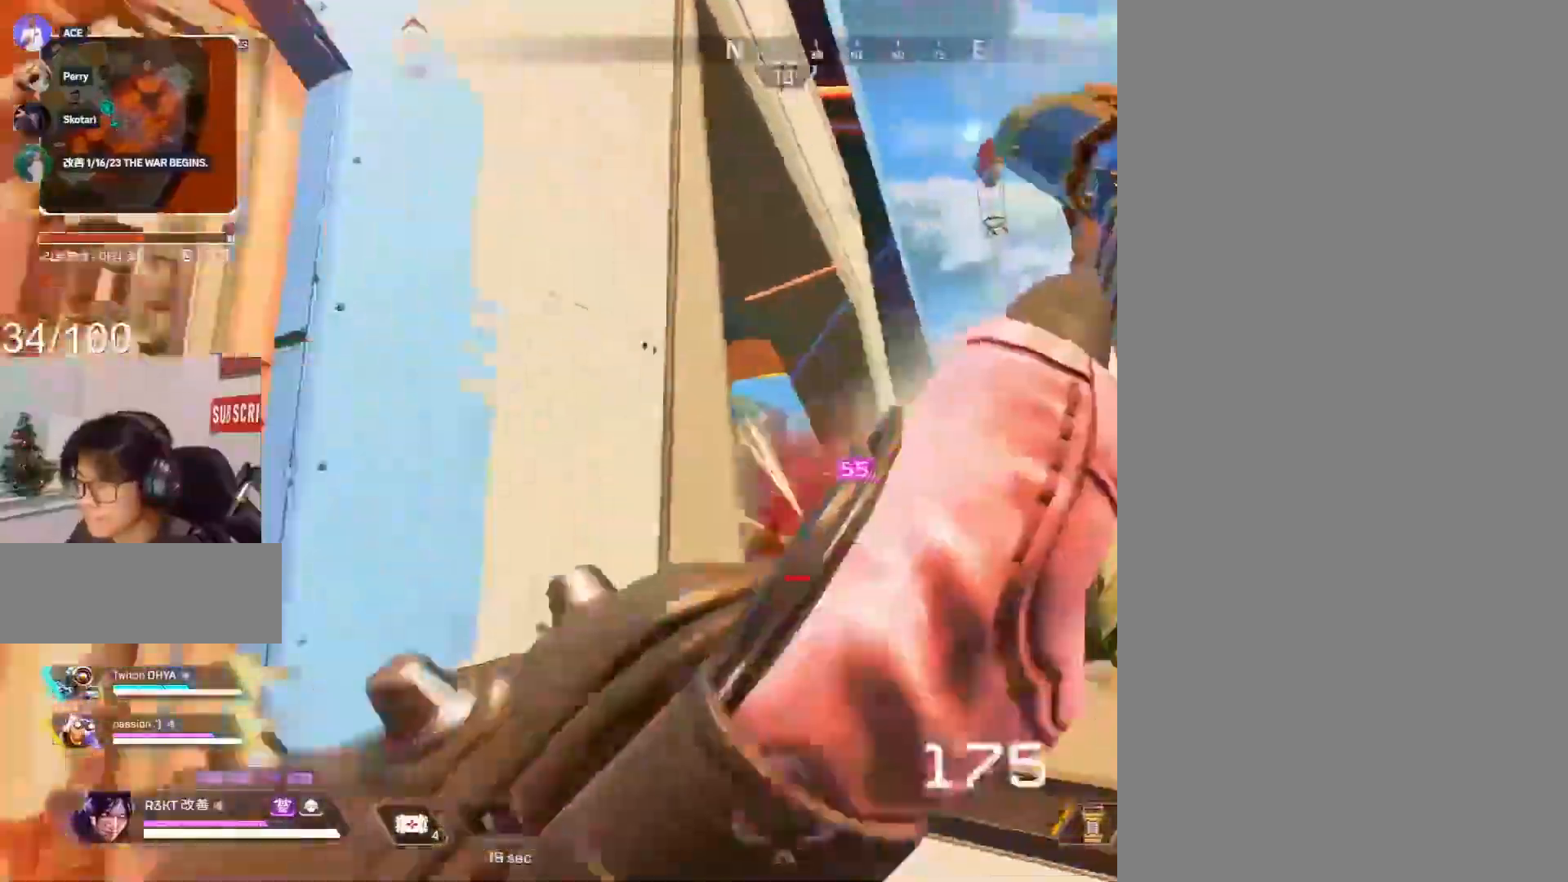
{"keys": [], "mouse": ["wheel"]}
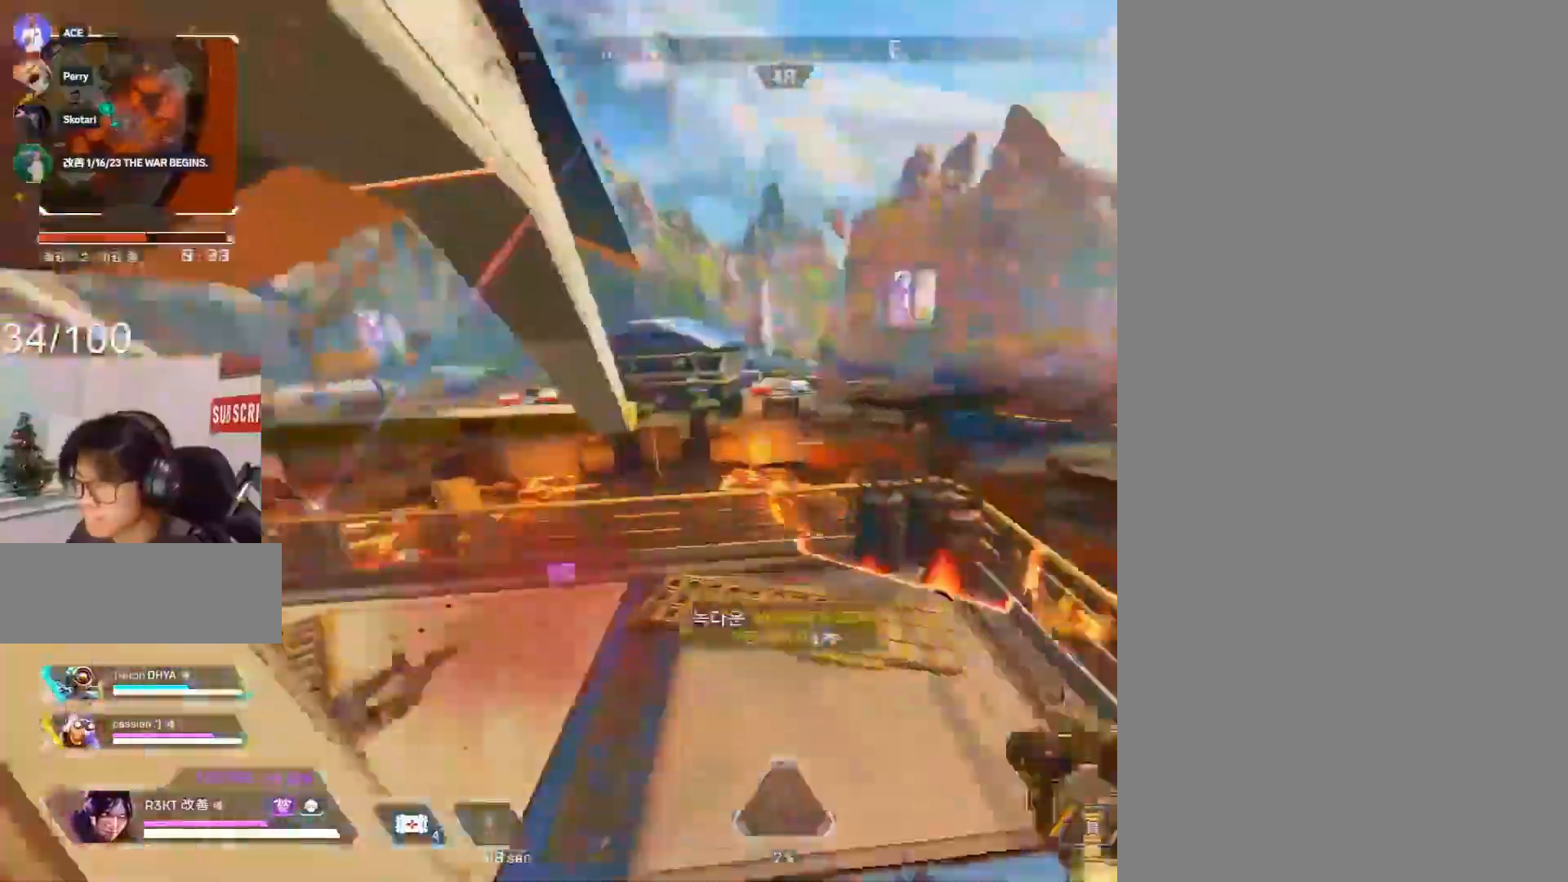
{"keys": ["shift", "w"], "mouse": [], "events": [[33, "mouse_right", "down"], [33, "mouse_wheel", "up"], [83, "c", "down"], [317, "c", "up"], [317, "mouse_right", "up"], [367, "shift", "down"], [417, "r", "down"], [467, "r", "up"], [467, "w", "down"]]}
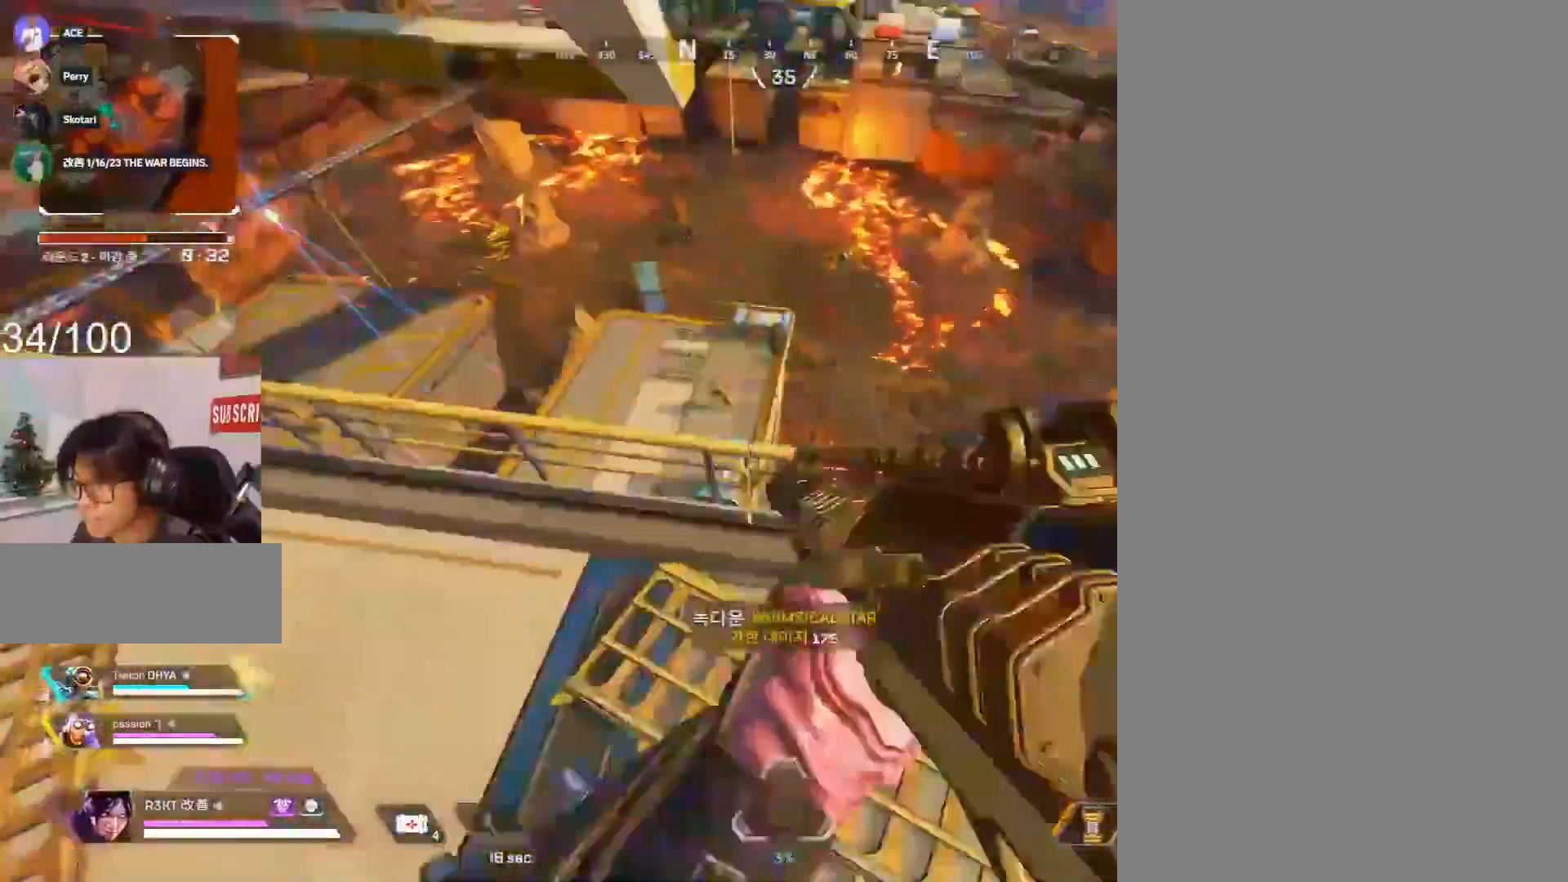
{"keys": ["c", "space", "w"], "mouse": [], "events": [[50, "r", "down"], [100, "r", "up"], [433, "space", "down"], [467, "c", "down"], [467, "shift", "up"]]}
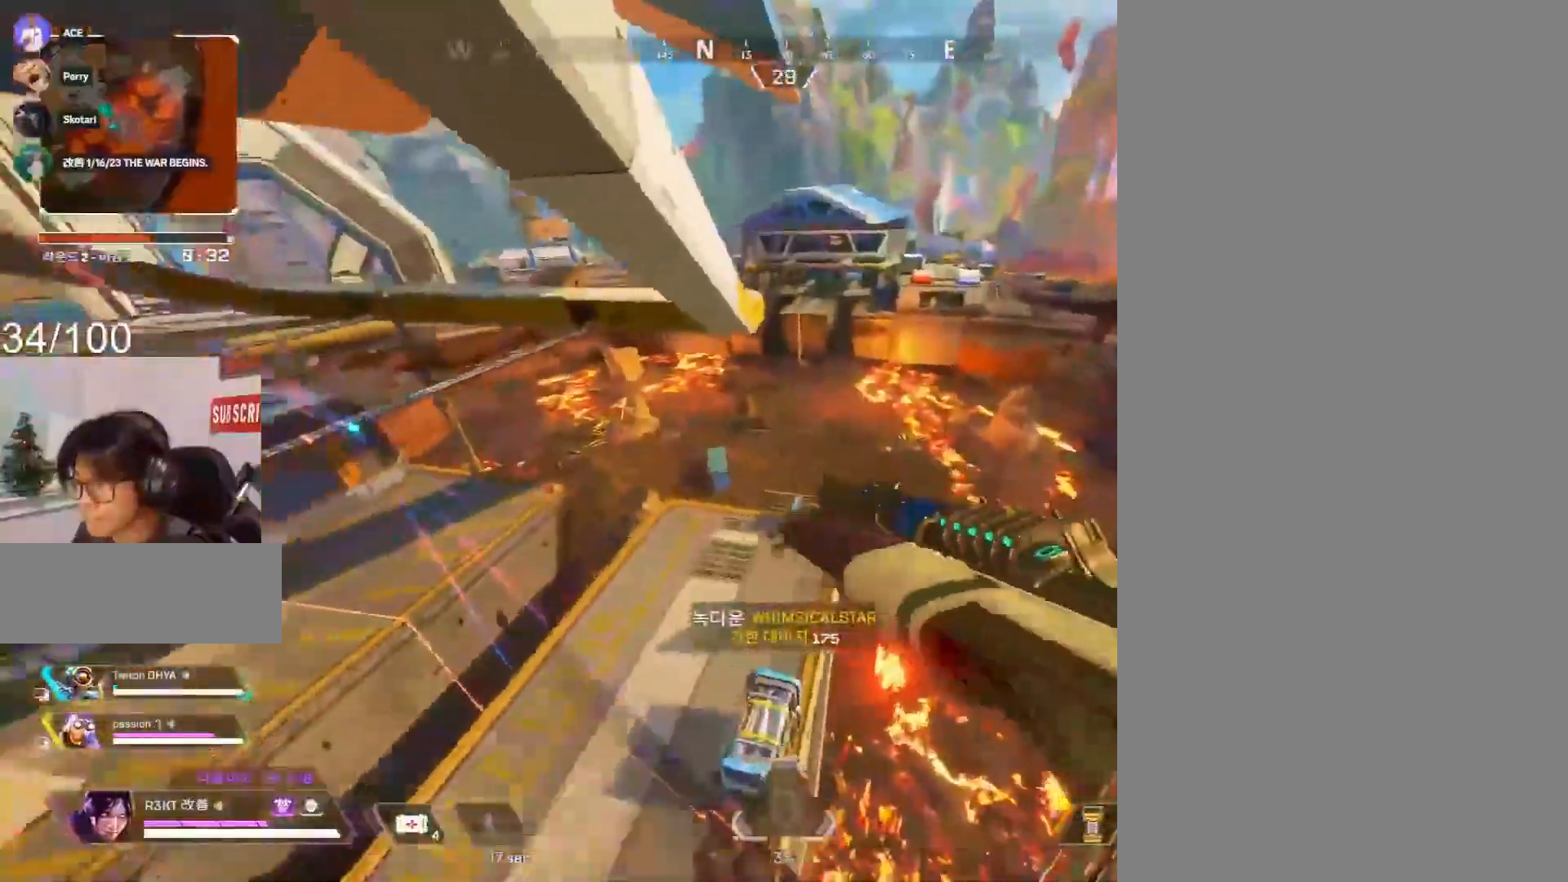
{"keys": ["c", "w"], "mouse": [], "events": [[117, "a", "down"], [167, "w", "up"], [250, "space", "up"], [350, "a", "up"], [350, "d", "down"], [450, "d", "up"], [450, "w", "down"]]}
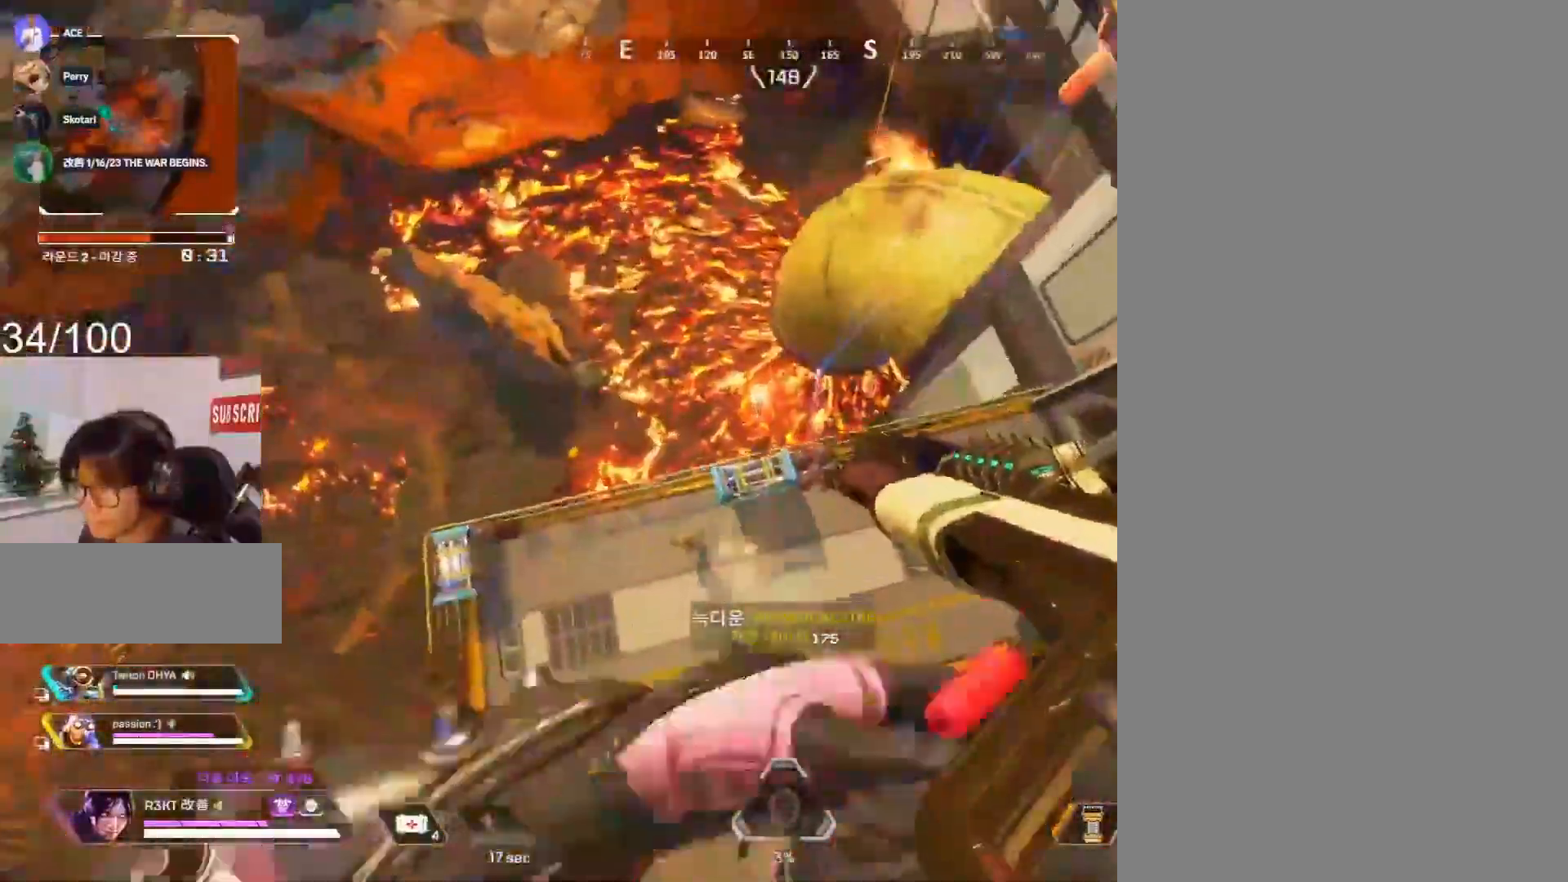
{"keys": ["a", "c", "w"], "mouse": ["right"], "events": [[33, "d", "down"], [83, "d", "up"], [133, "mouse_right", "down"], [417, "a", "down"]]}
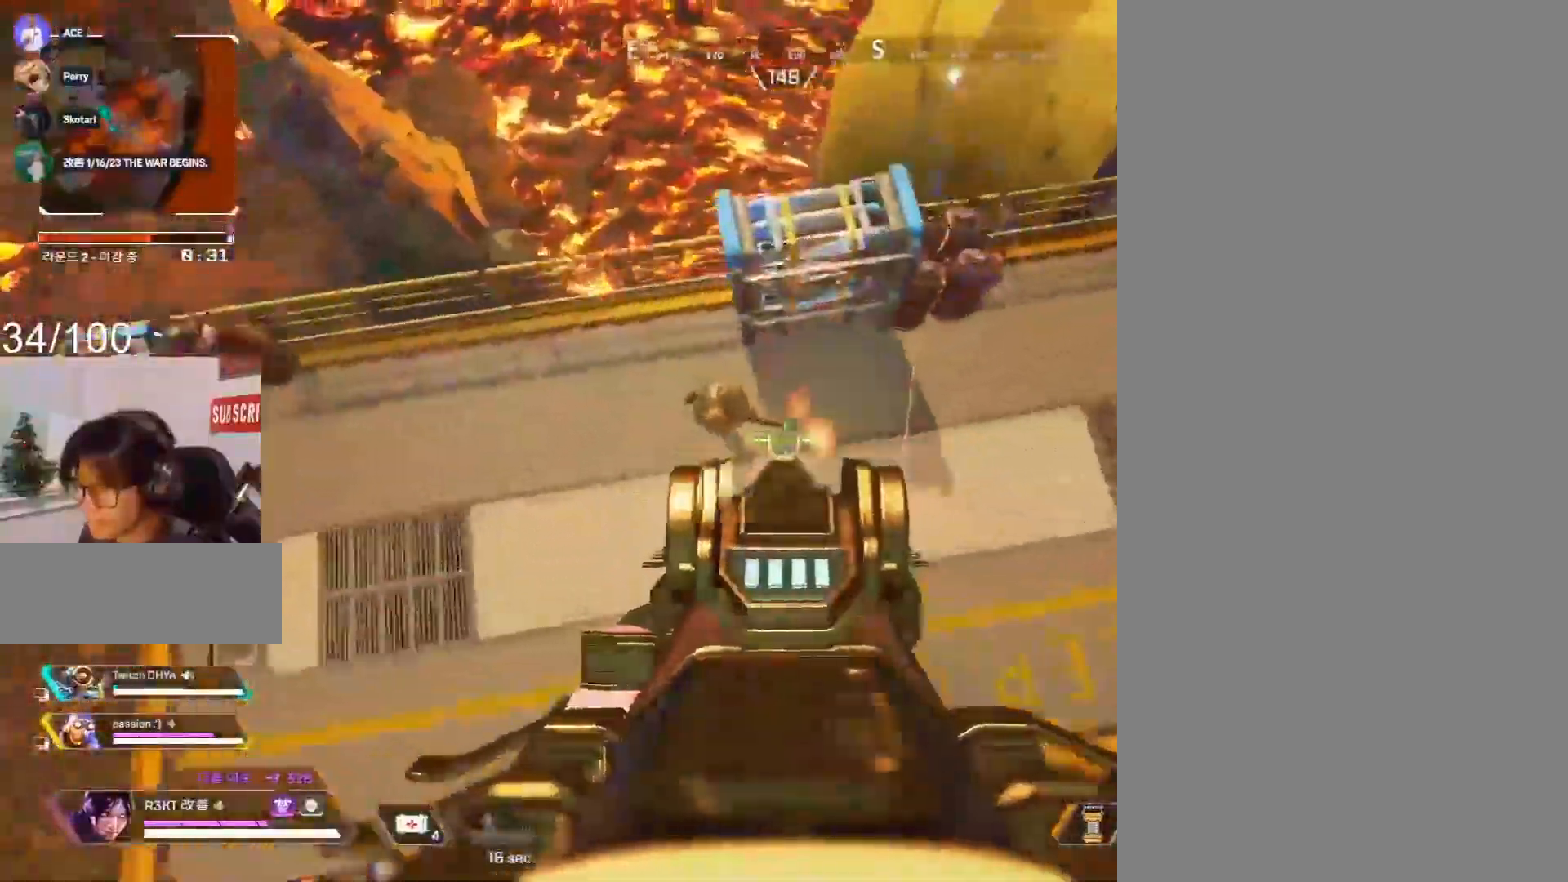
{"keys": ["a"], "mouse": [], "events": [[50, "a", "up"], [183, "mouse_left", "down"], [283, "c", "up"], [283, "mouse_left", "up"], [333, "d", "down"], [333, "mouse_right", "up"], [383, "w", "up"], [433, "d", "up"], [467, "a", "down"]]}
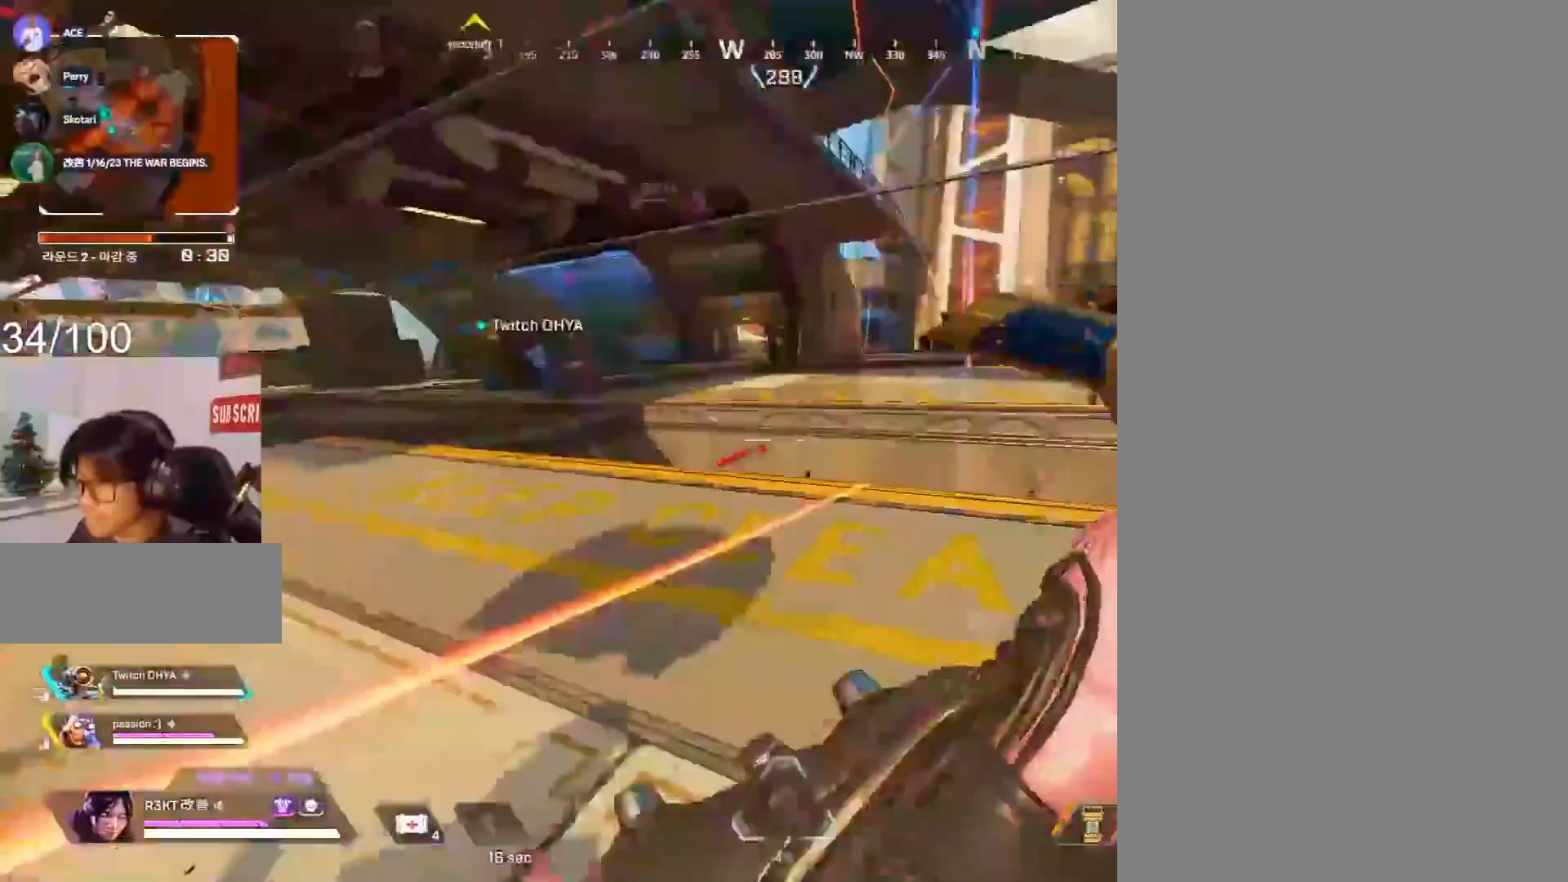
{"keys": ["r", "shift", "w"], "mouse": [], "events": [[117, "a", "up"], [117, "c", "down"], [117, "d", "down"], [167, "mouse_right", "down"], [200, "d", "up"], [250, "a", "down"], [300, "c", "up"], [300, "w", "down"], [350, "a", "up"], [450, "mouse_right", "up"], [450, "r", "down"], [450, "shift", "down"]]}
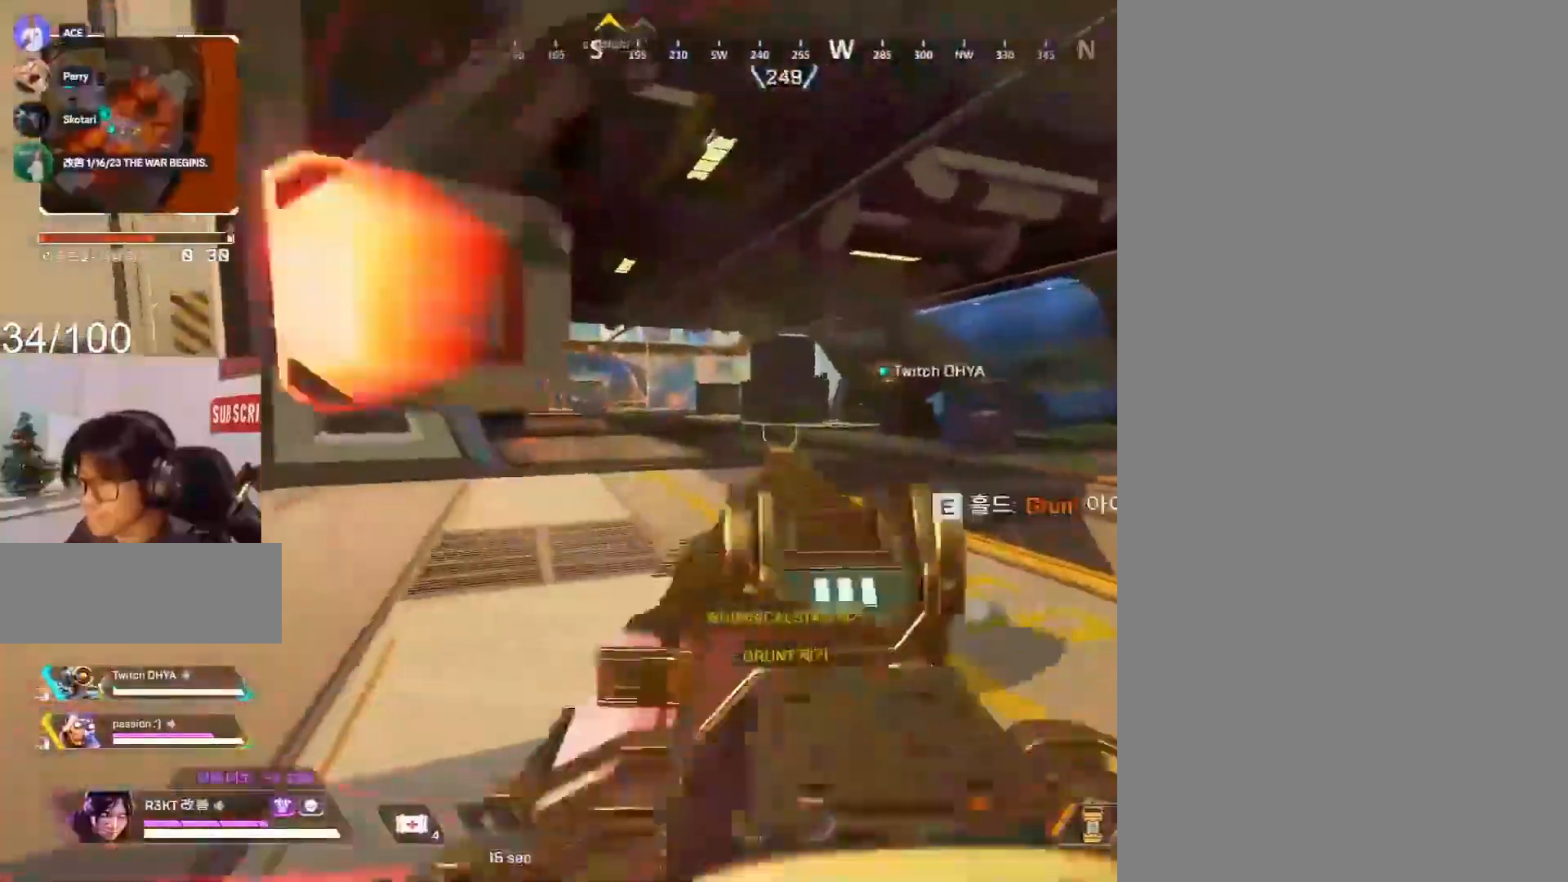
{"keys": ["4", "s", "shift"], "mouse": [], "events": [[33, "r", "up"], [83, "r", "down"], [183, "r", "up"], [267, "4", "down"], [267, "w", "up"], [467, "s", "down"]]}
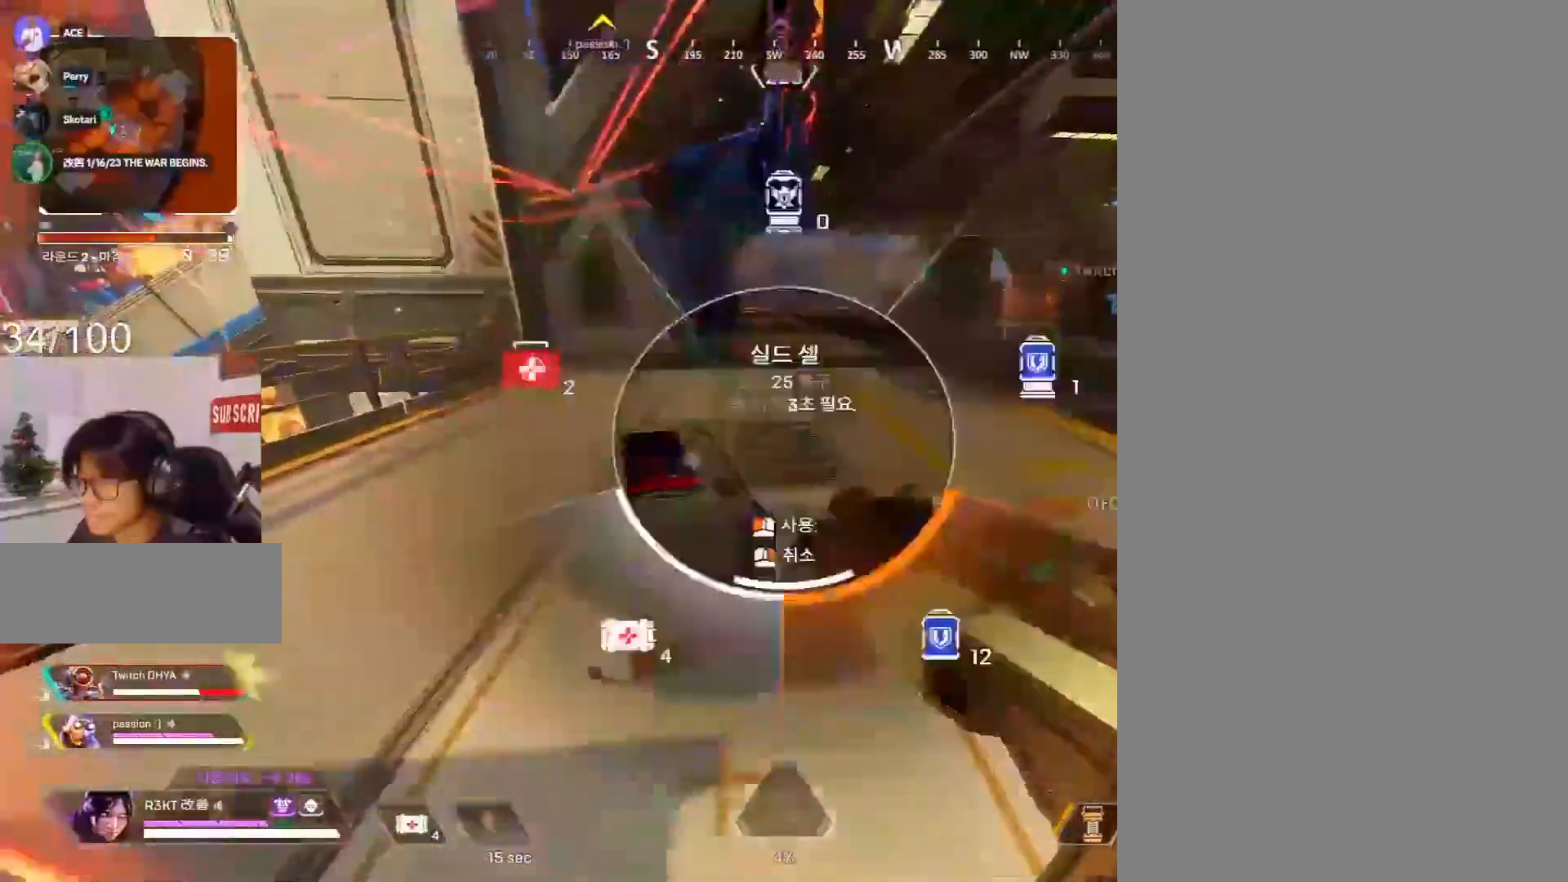
{"keys": ["c"], "mouse": ["right"], "events": [[50, "4", "up"], [50, "a", "down"], [100, "shift", "up"], [333, "mouse_wheel", "down"], [333, "s", "up"], [350, "s", "down"], [367, "4", "down"], [400, "4", "up"], [400, "a", "up"], [400, "c", "down"], [400, "mouse_right", "down"], [400, "mouse_wheel", "up"], [400, "s", "up"], [400, "w", "down"], [433, "w", "up"]]}
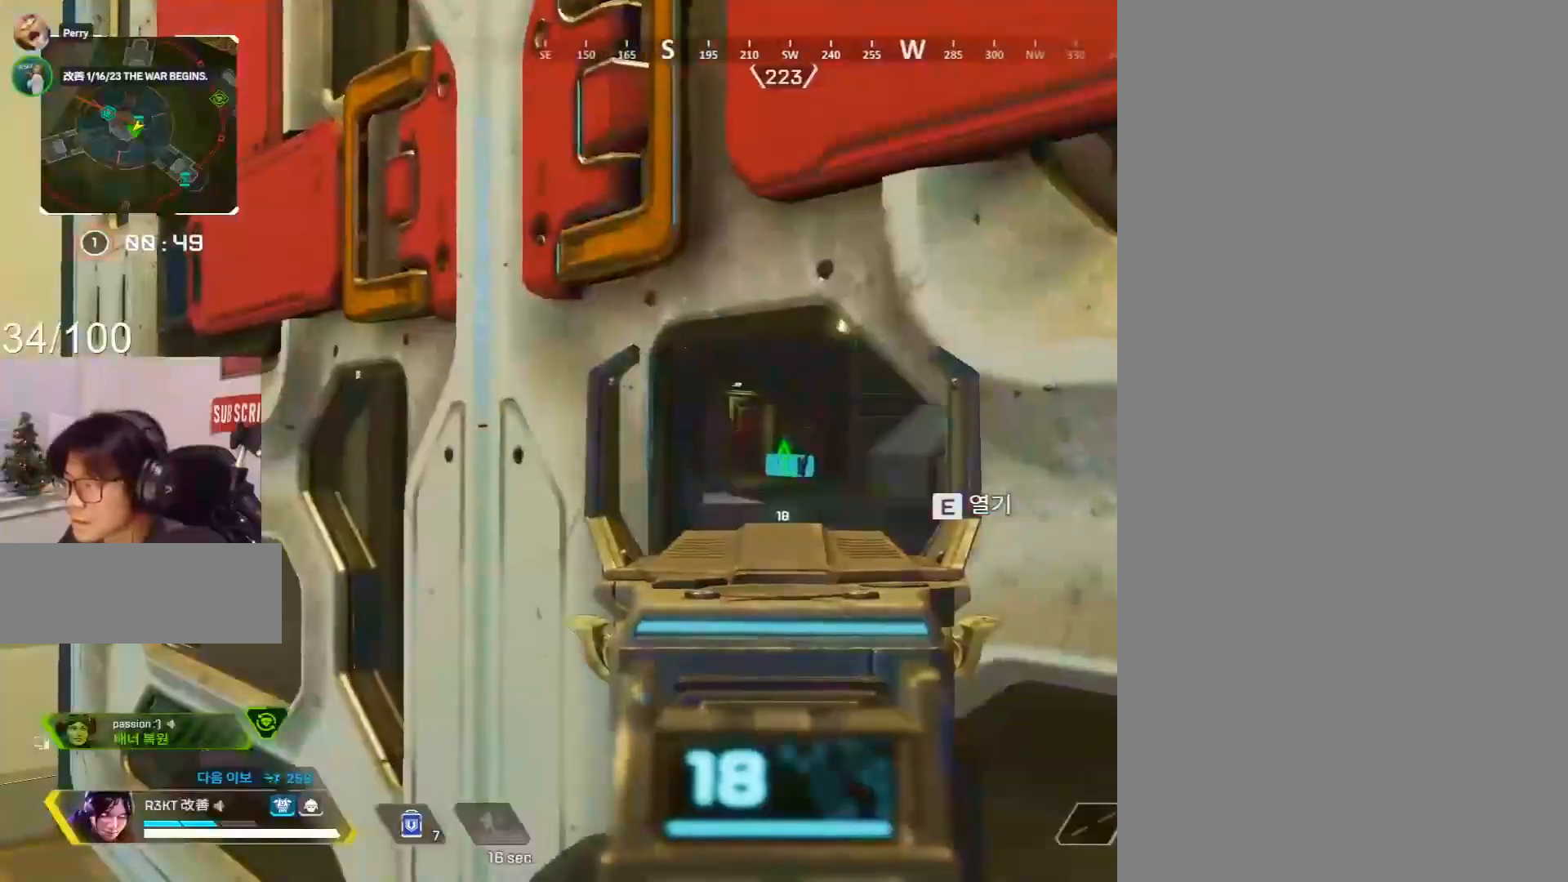
{"keys": ["c"], "mouse": ["right"], "events": [[167, "e", "down"], [217, "e", "up"], [300, "d", "down"], [350, "d", "up"], [450, "d", "down"], [500, "d", "up"]]}